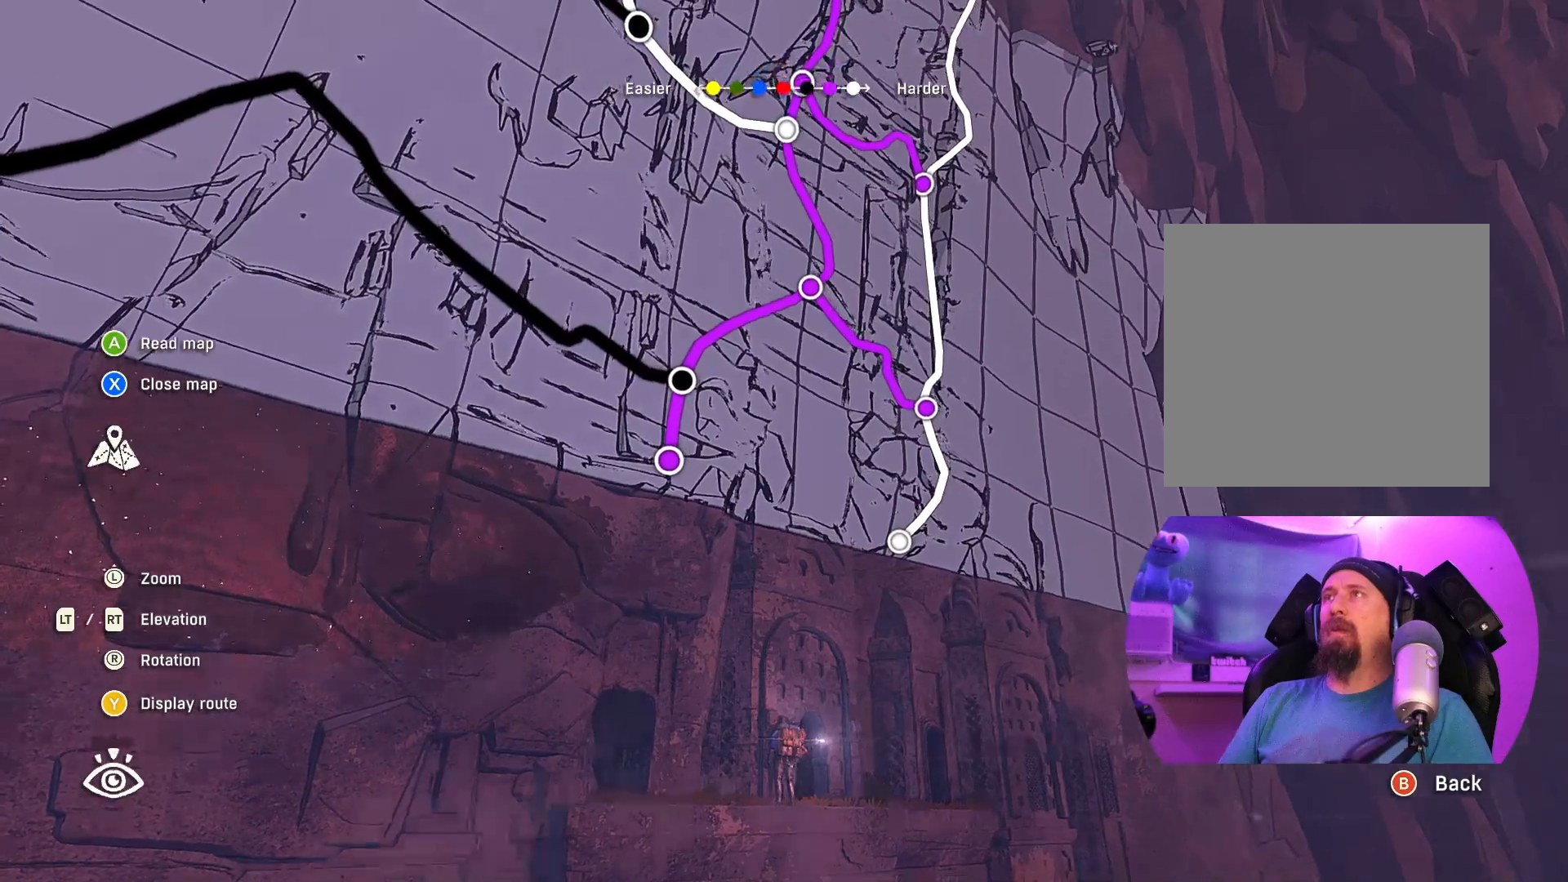
Gameplay with a controller (Xbox layout); each line is a JSON object with the inputs held at the frame after it. "events" lists button and stick changes between this image and that frame as [ms after this image, input, new state], when the widget could be followed in between.
{"buttons": ["R2"], "left_stick": "center", "right_stick": "up", "events": [[100, "R2", "down"], [150, "right_stick", "up"]]}
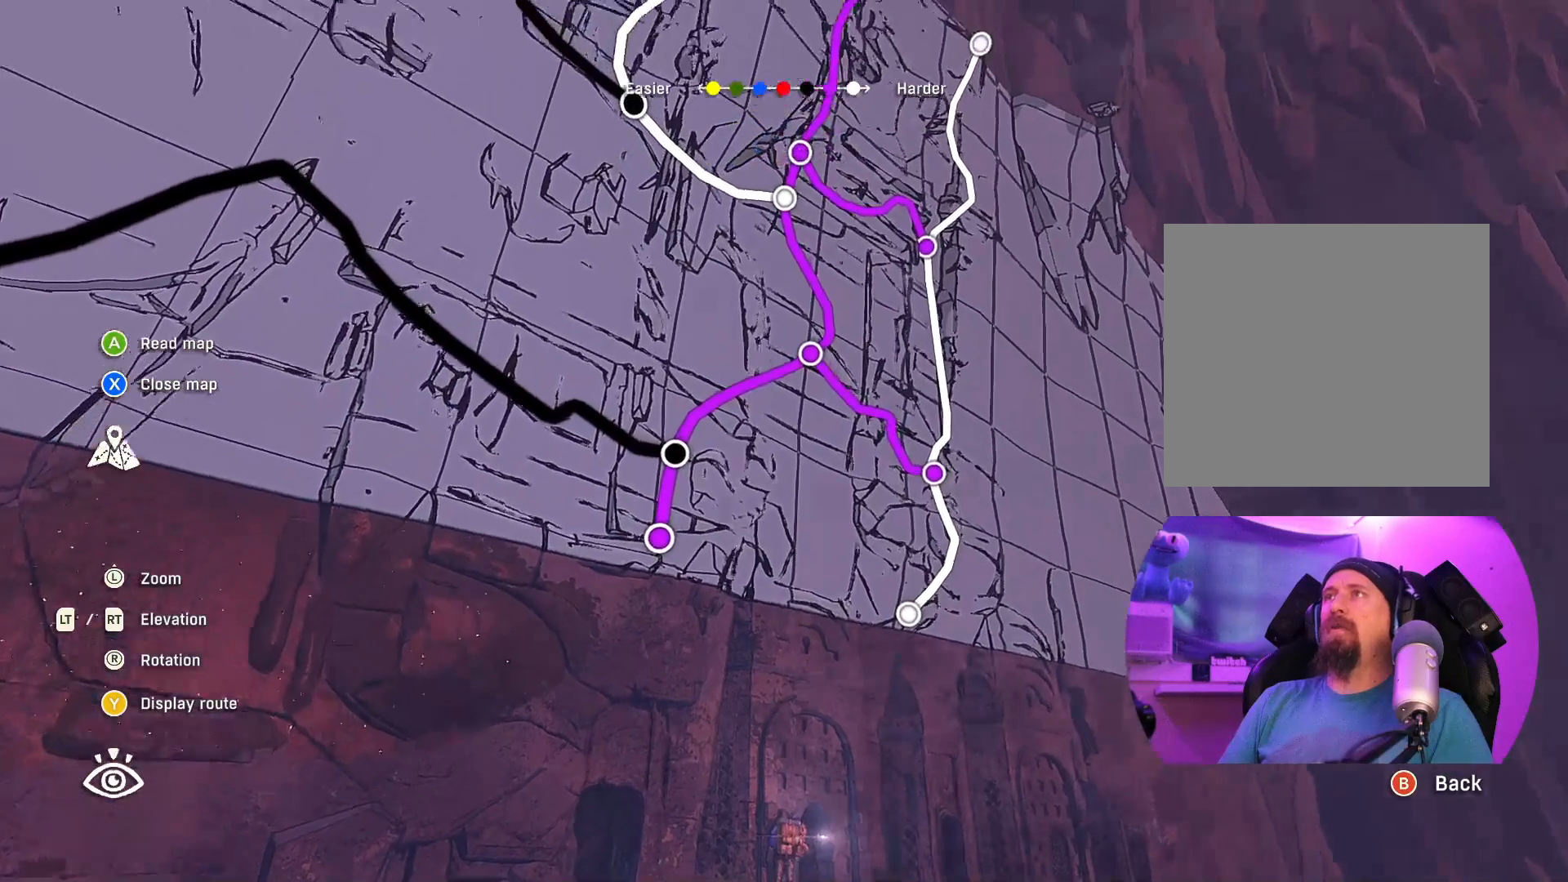
{"buttons": ["R2"], "left_stick": "center", "right_stick": "up", "events": []}
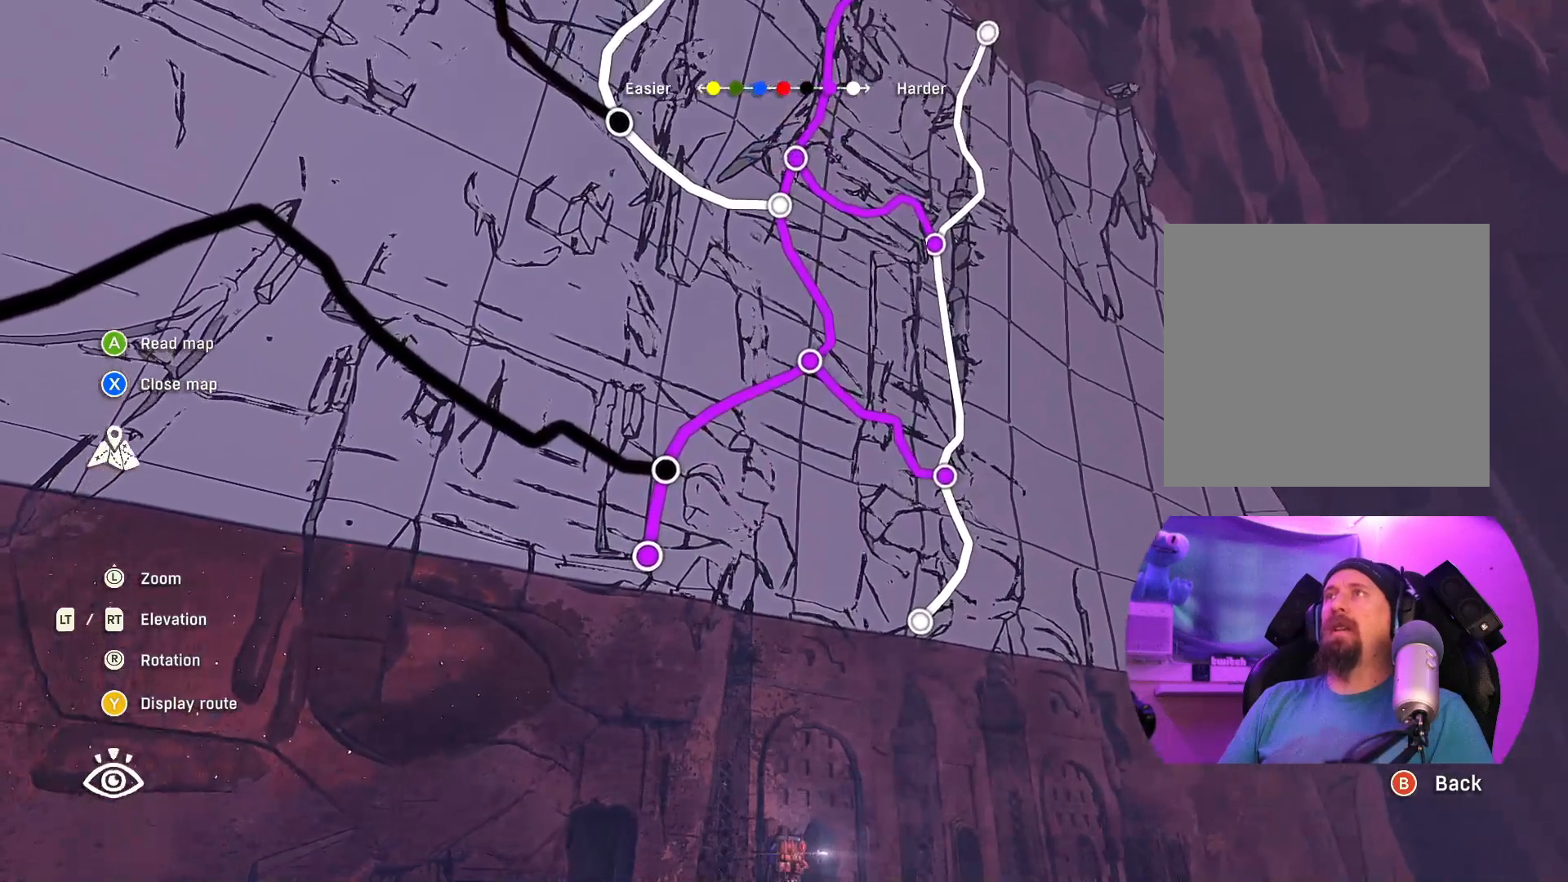
{"buttons": [], "left_stick": "center", "right_stick": "down", "events": [[67, "R2", "up"], [133, "right_stick", "center"], [267, "right_stick", "down"]]}
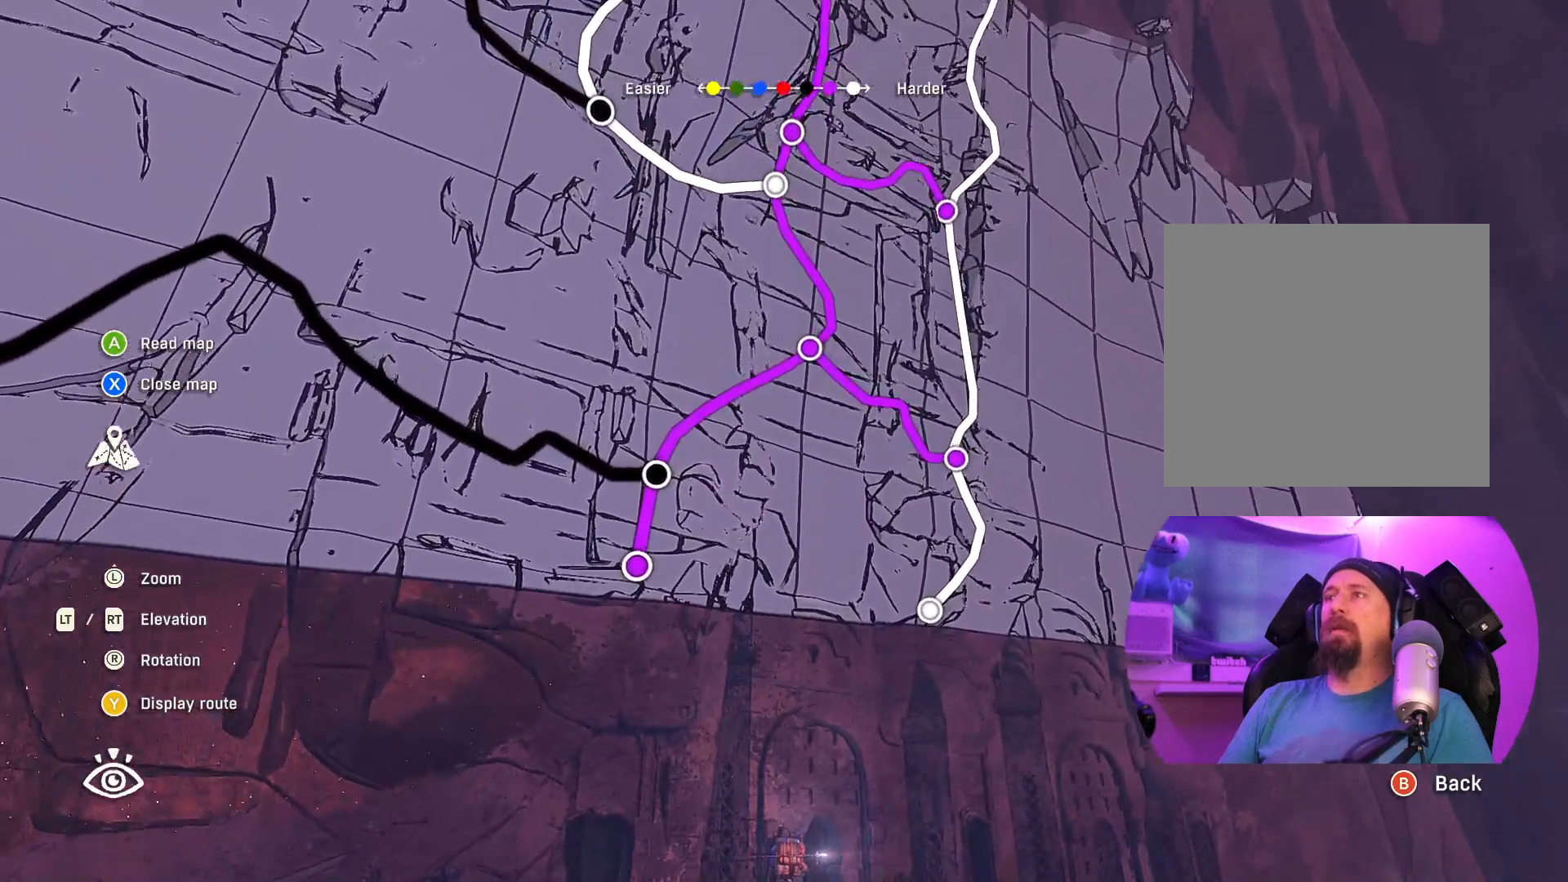
{"buttons": [], "left_stick": "center", "right_stick": "center", "events": [[217, "right_stick", "center"]]}
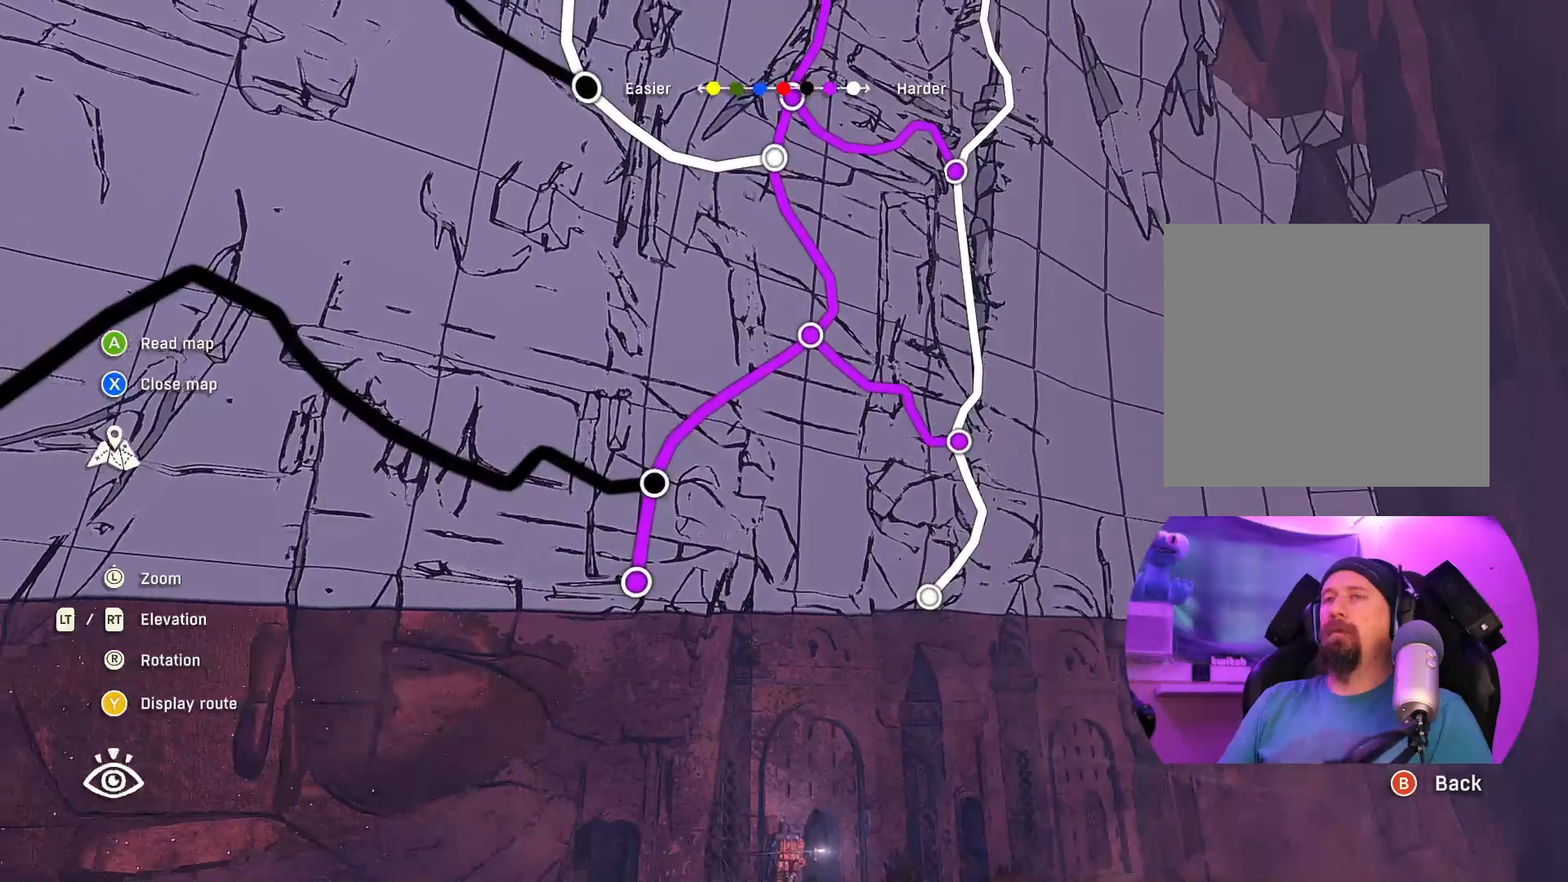
{"buttons": ["R2"], "left_stick": "center", "right_stick": "up", "events": [[100, "Y", "down"], [183, "Y", "up"], [450, "right_stick", "up"], [500, "R2", "down"]]}
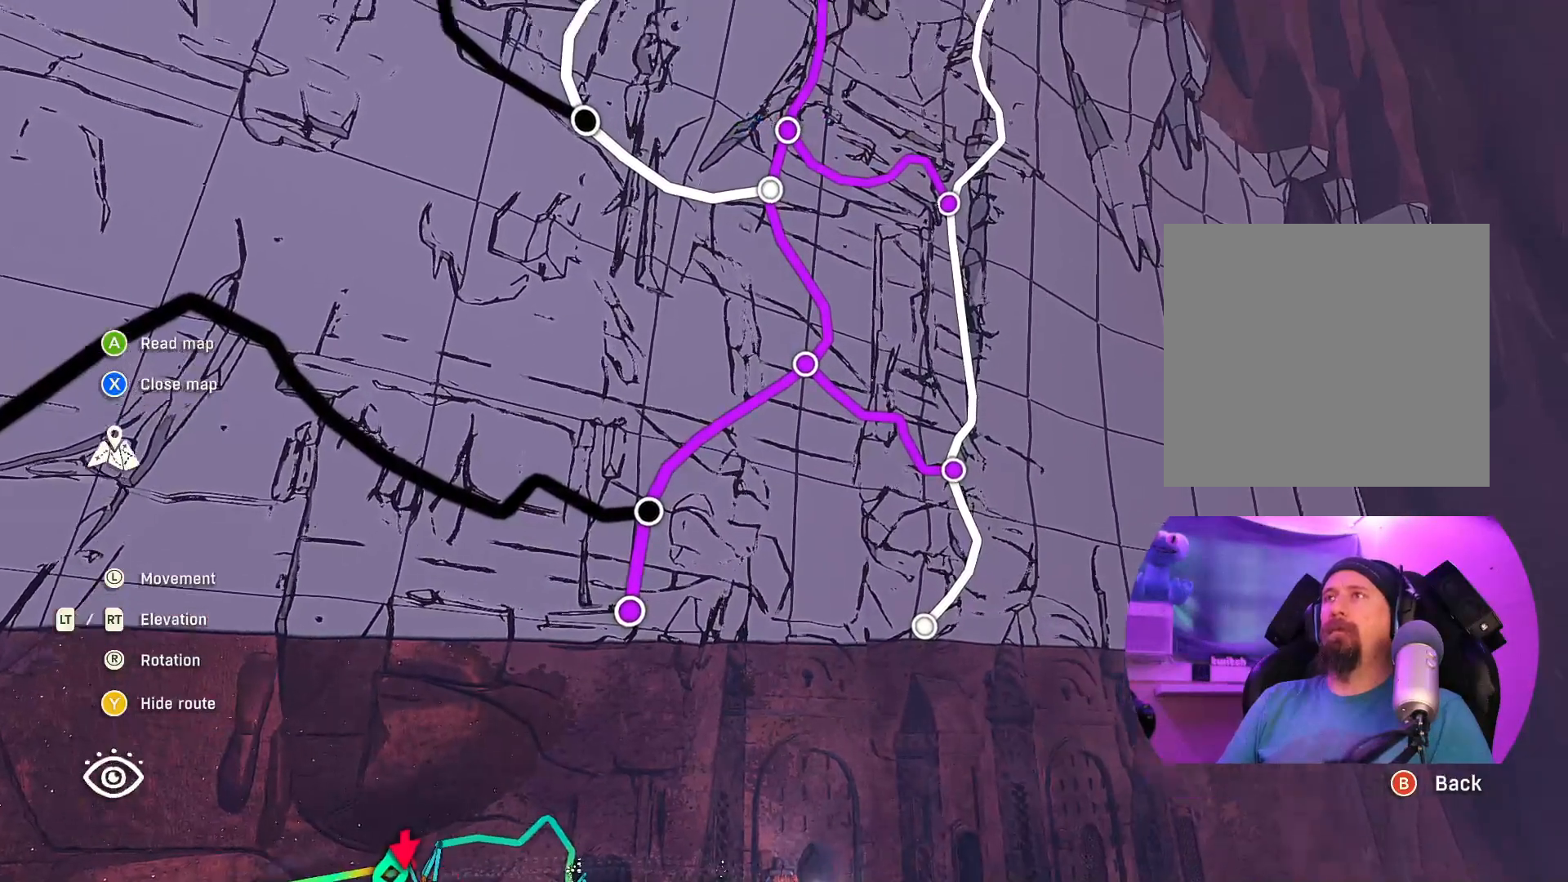
{"buttons": [], "left_stick": "center", "right_stick": "up", "events": [[350, "R2", "up"]]}
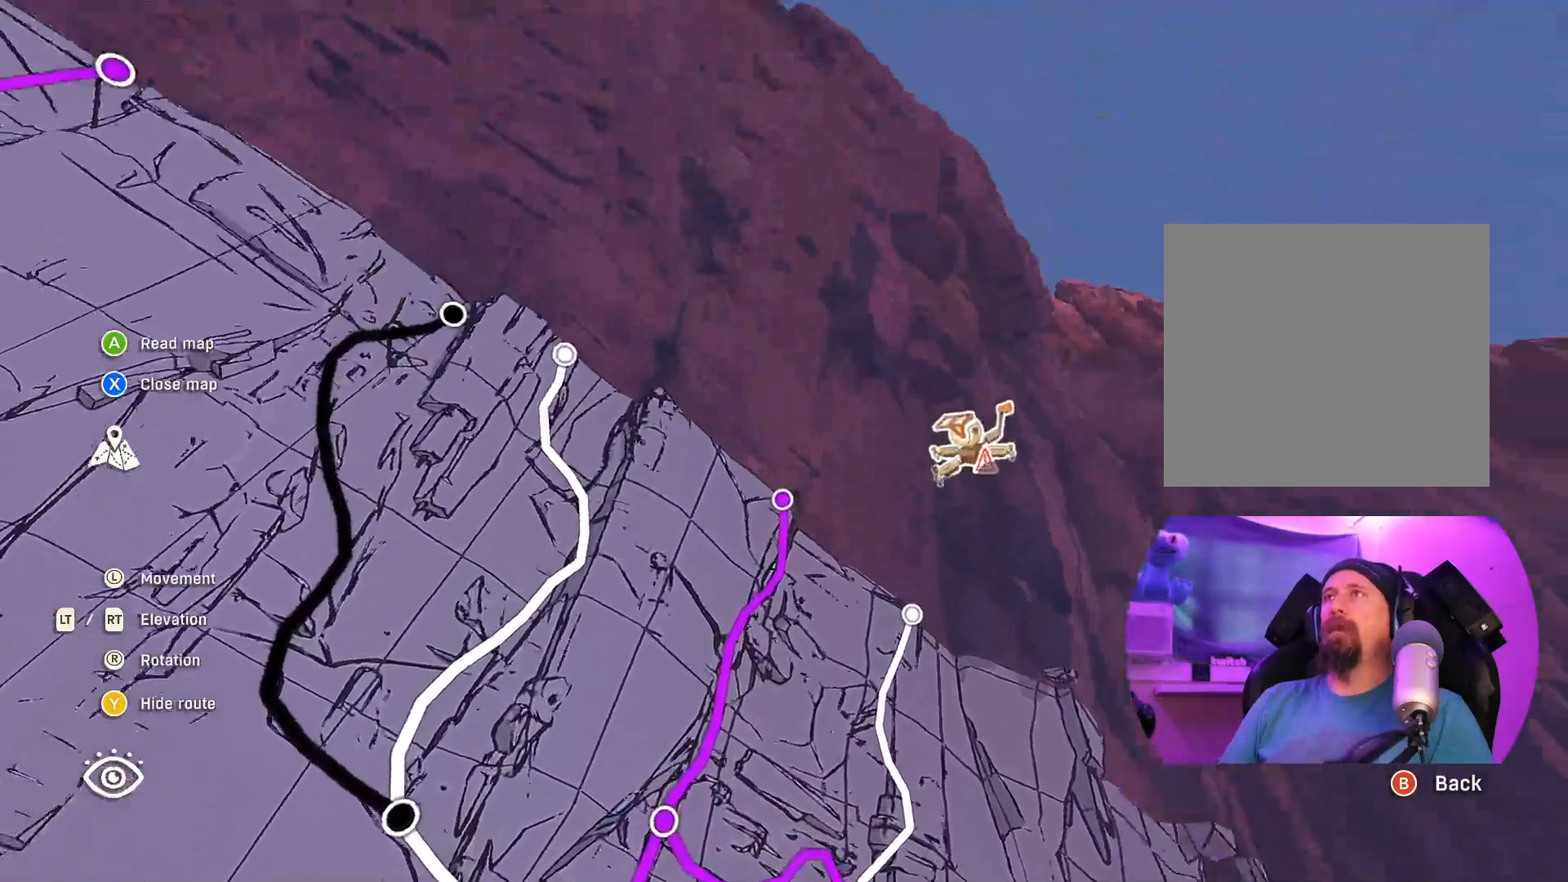
{"buttons": [], "left_stick": "center", "right_stick": "center", "events": [[50, "right_stick", "center"], [150, "left_stick", "right"], [183, "right_stick", "down"], [267, "left_stick", "center"], [450, "right_stick", "center"]]}
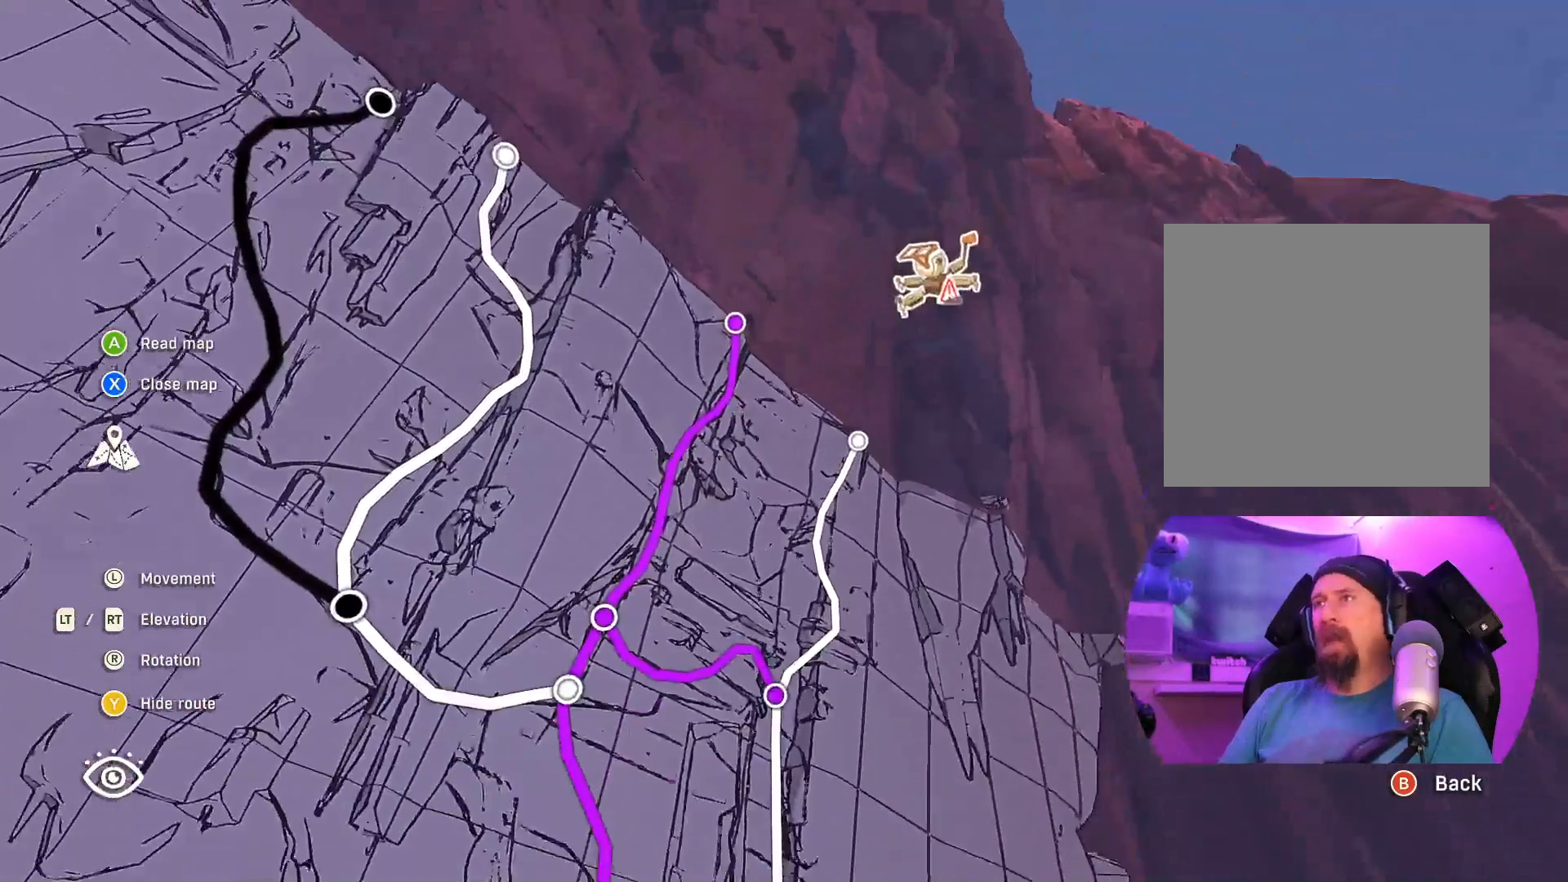
{"buttons": [], "left_stick": "down-left", "right_stick": "left", "events": [[317, "right_stick", "left"], [383, "left_stick", "down-left"]]}
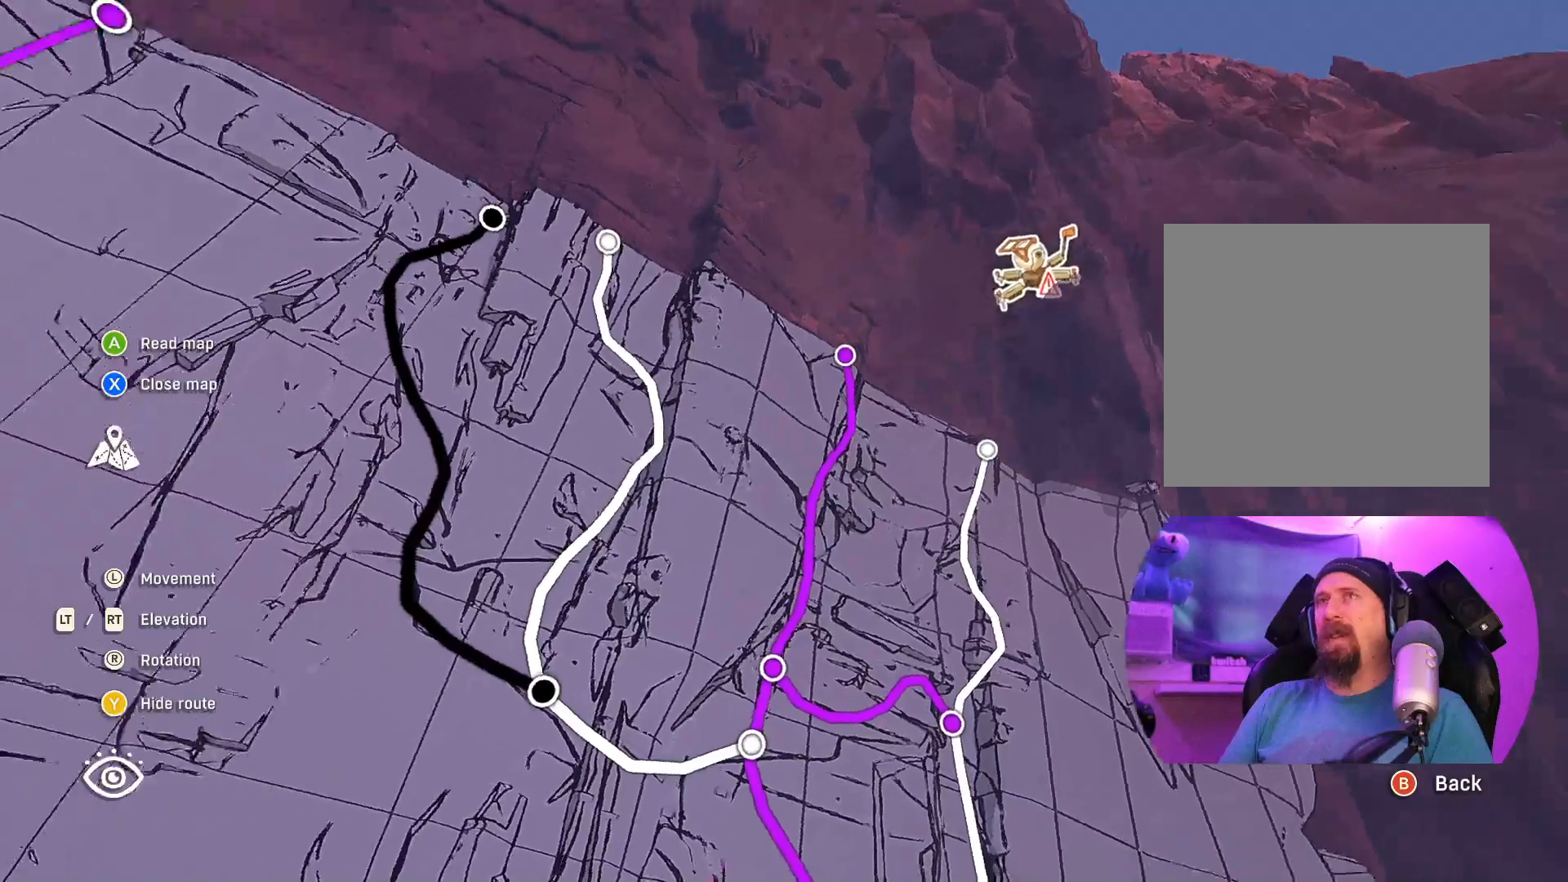
{"buttons": [], "left_stick": "center", "right_stick": "center", "events": [[100, "left_stick", "center"], [183, "right_stick", "up-left"], [367, "right_stick", "up"], [467, "right_stick", "center"]]}
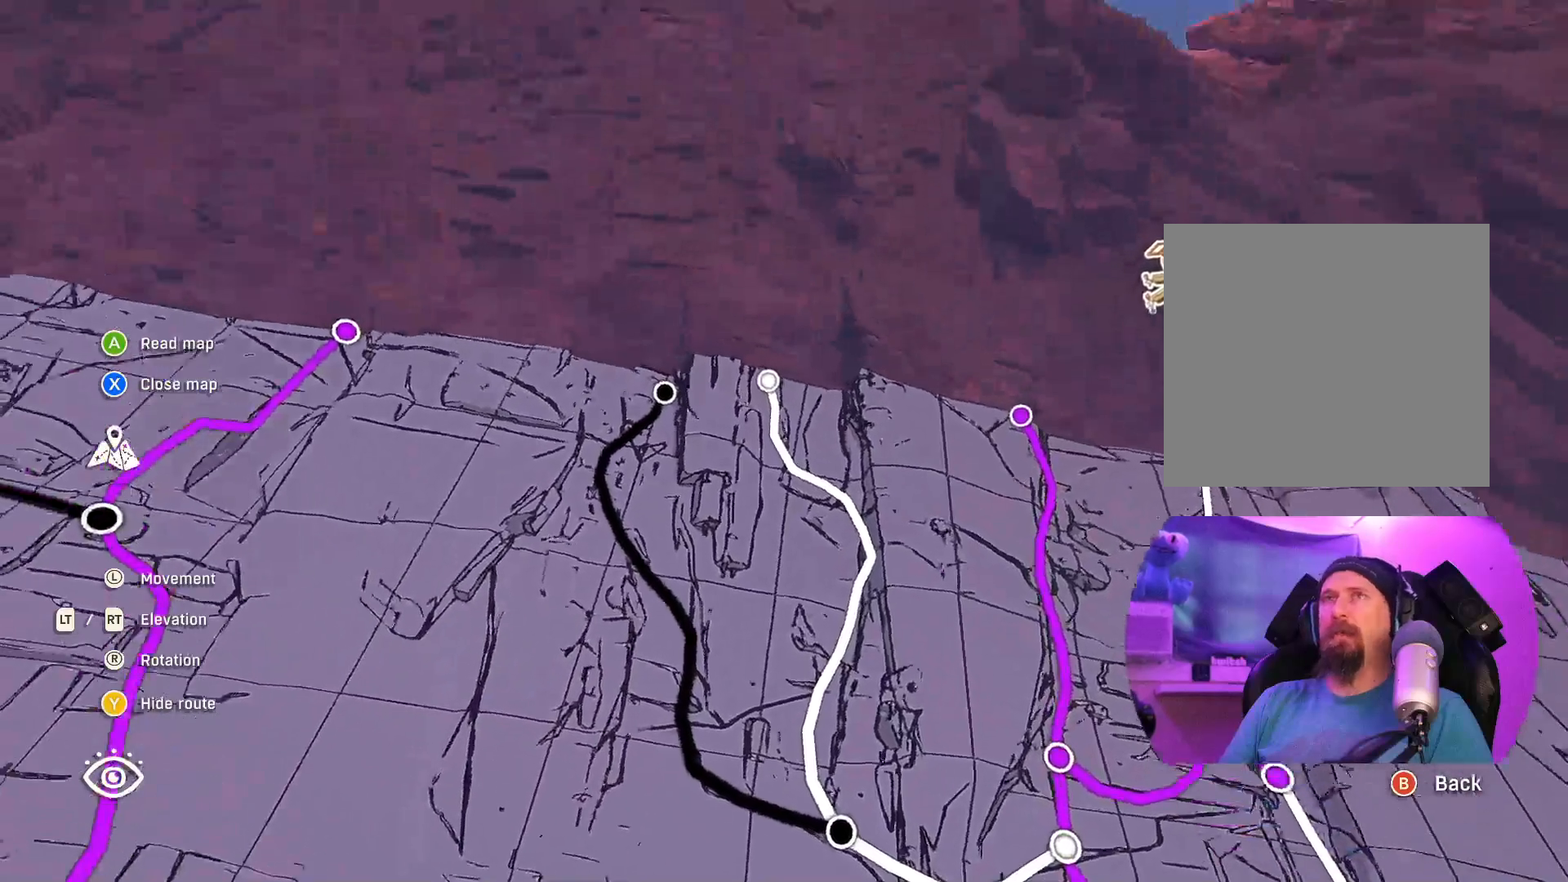
{"buttons": ["R2"], "left_stick": "center", "right_stick": "center", "events": [[83, "right_stick", "right"], [183, "left_stick", "right"], [317, "right_stick", "center"], [367, "left_stick", "center"], [467, "R2", "down"]]}
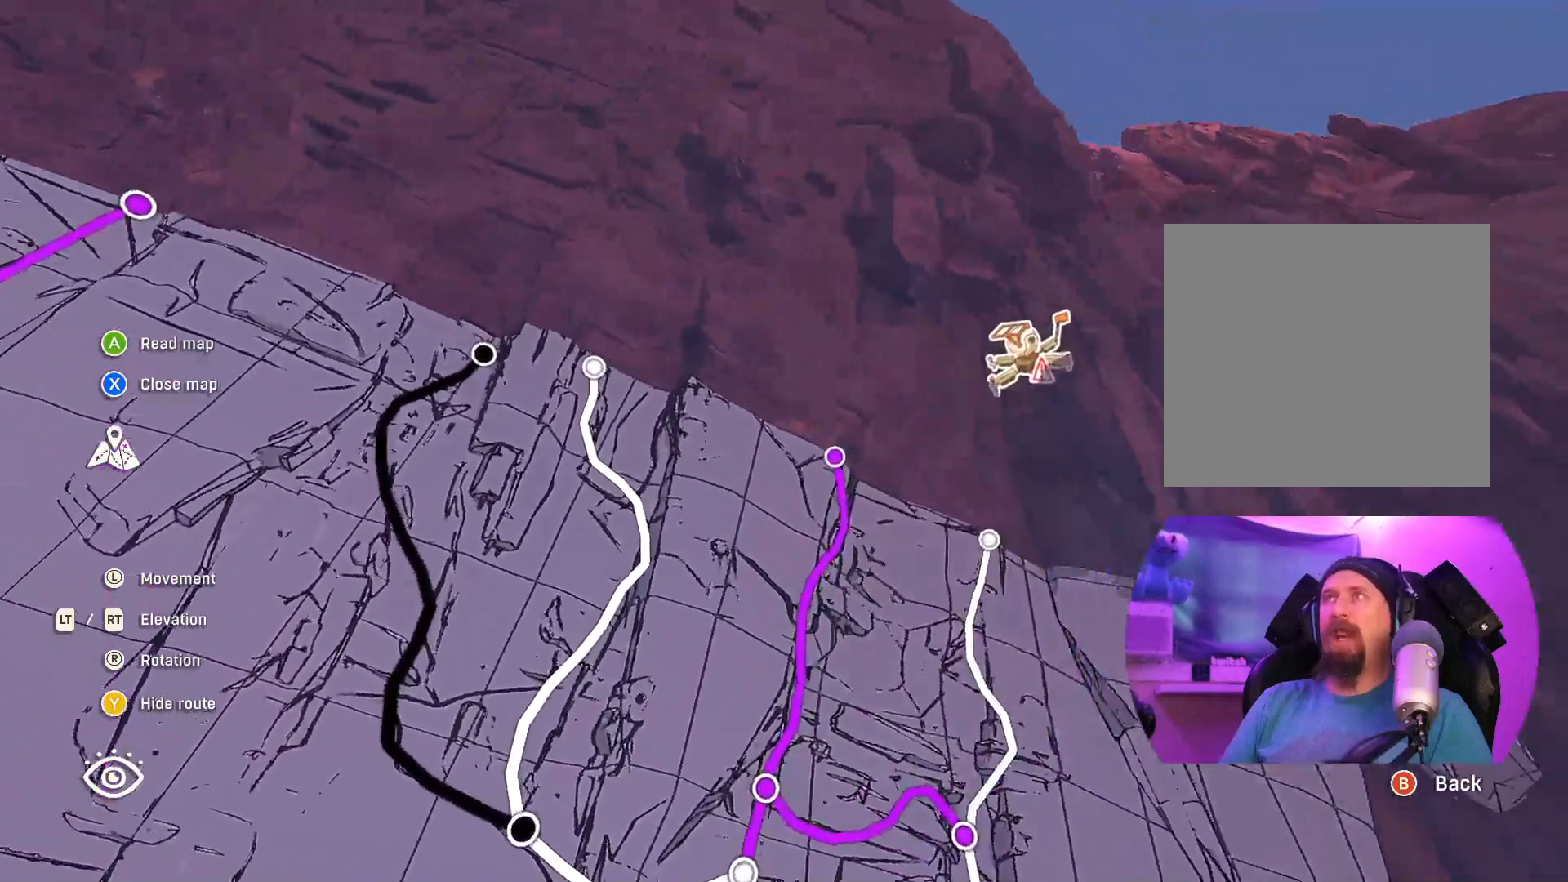
{"buttons": ["R2"], "left_stick": "right", "right_stick": "center", "events": [[117, "left_stick", "right"]]}
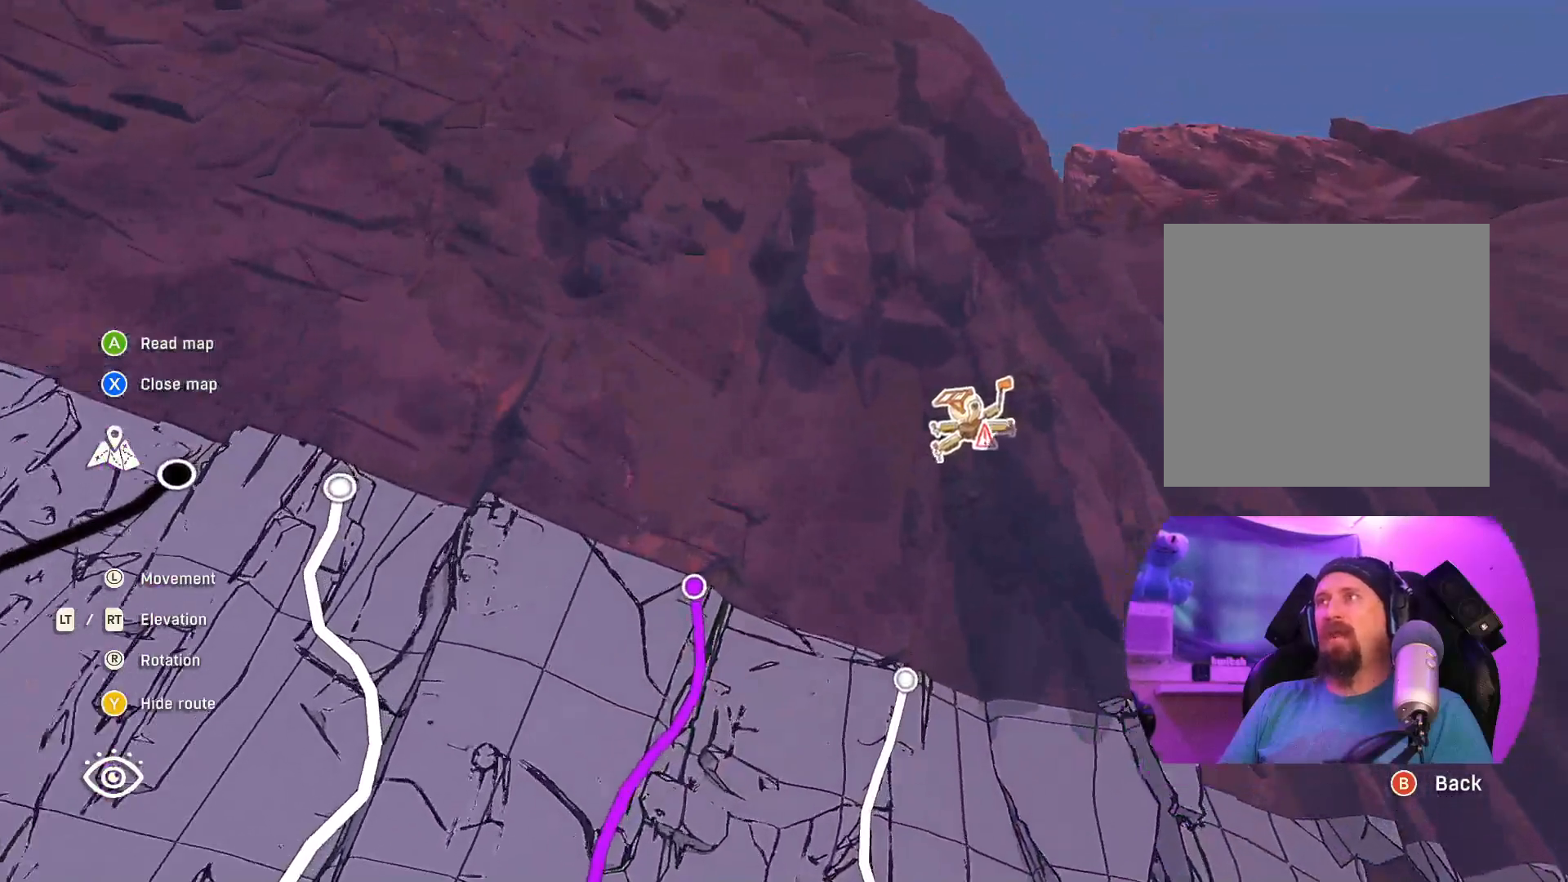
{"buttons": [], "left_stick": "center", "right_stick": "down-left", "events": [[33, "left_stick", "center"], [67, "right_stick", "down-left"], [150, "left_stick", "right"], [350, "R2", "up"], [417, "left_stick", "center"]]}
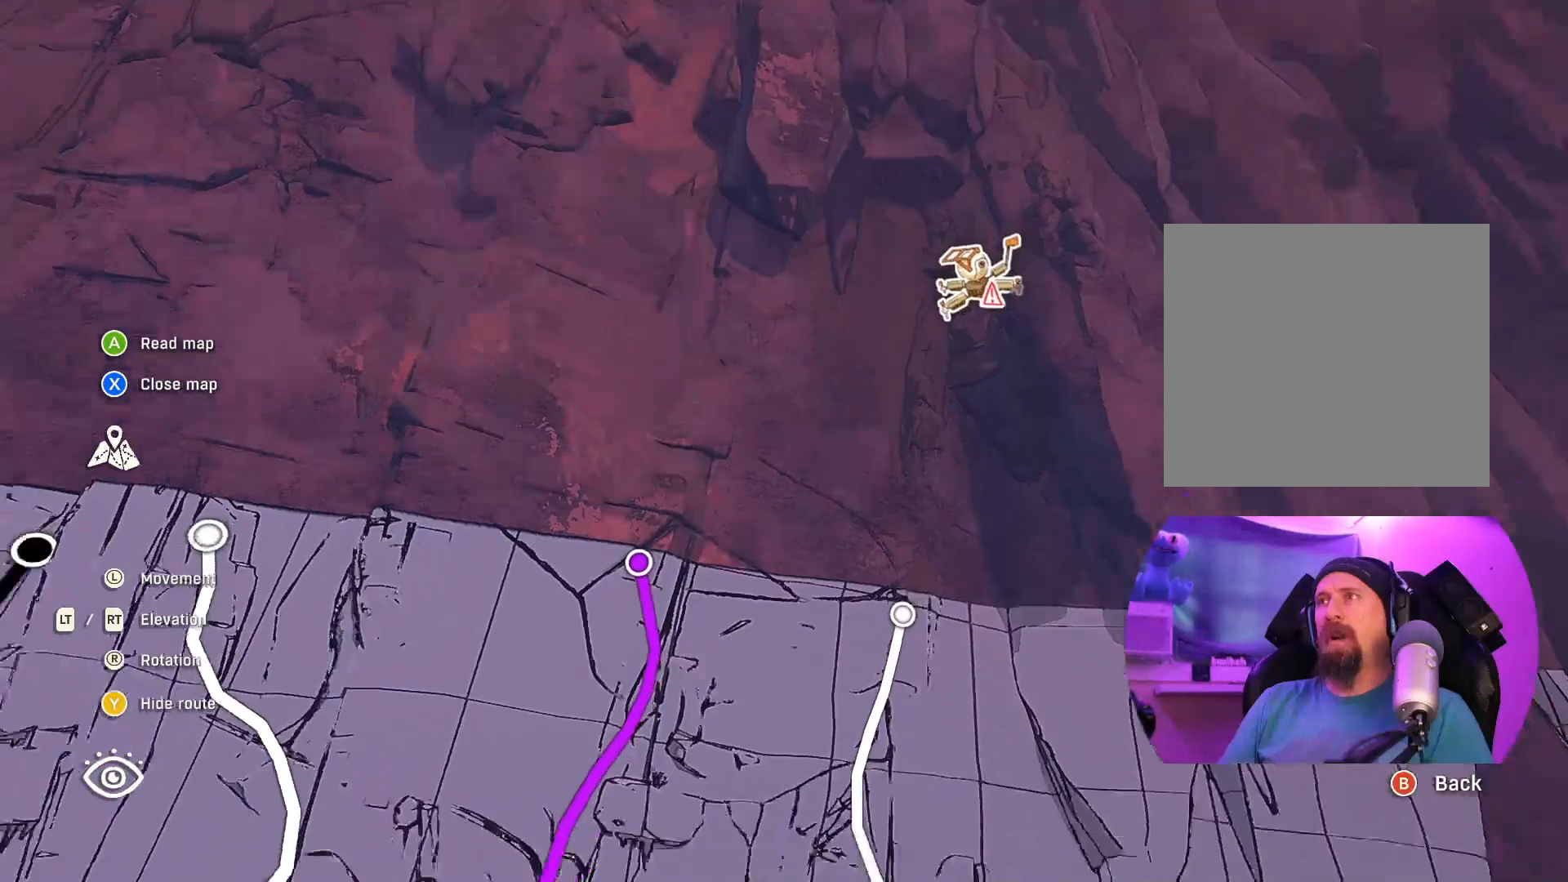
{"buttons": [], "left_stick": "right", "right_stick": "up-right", "events": [[17, "left_stick", "right"], [167, "left_stick", "center"], [167, "right_stick", "center"], [333, "left_stick", "right"], [467, "right_stick", "up-right"]]}
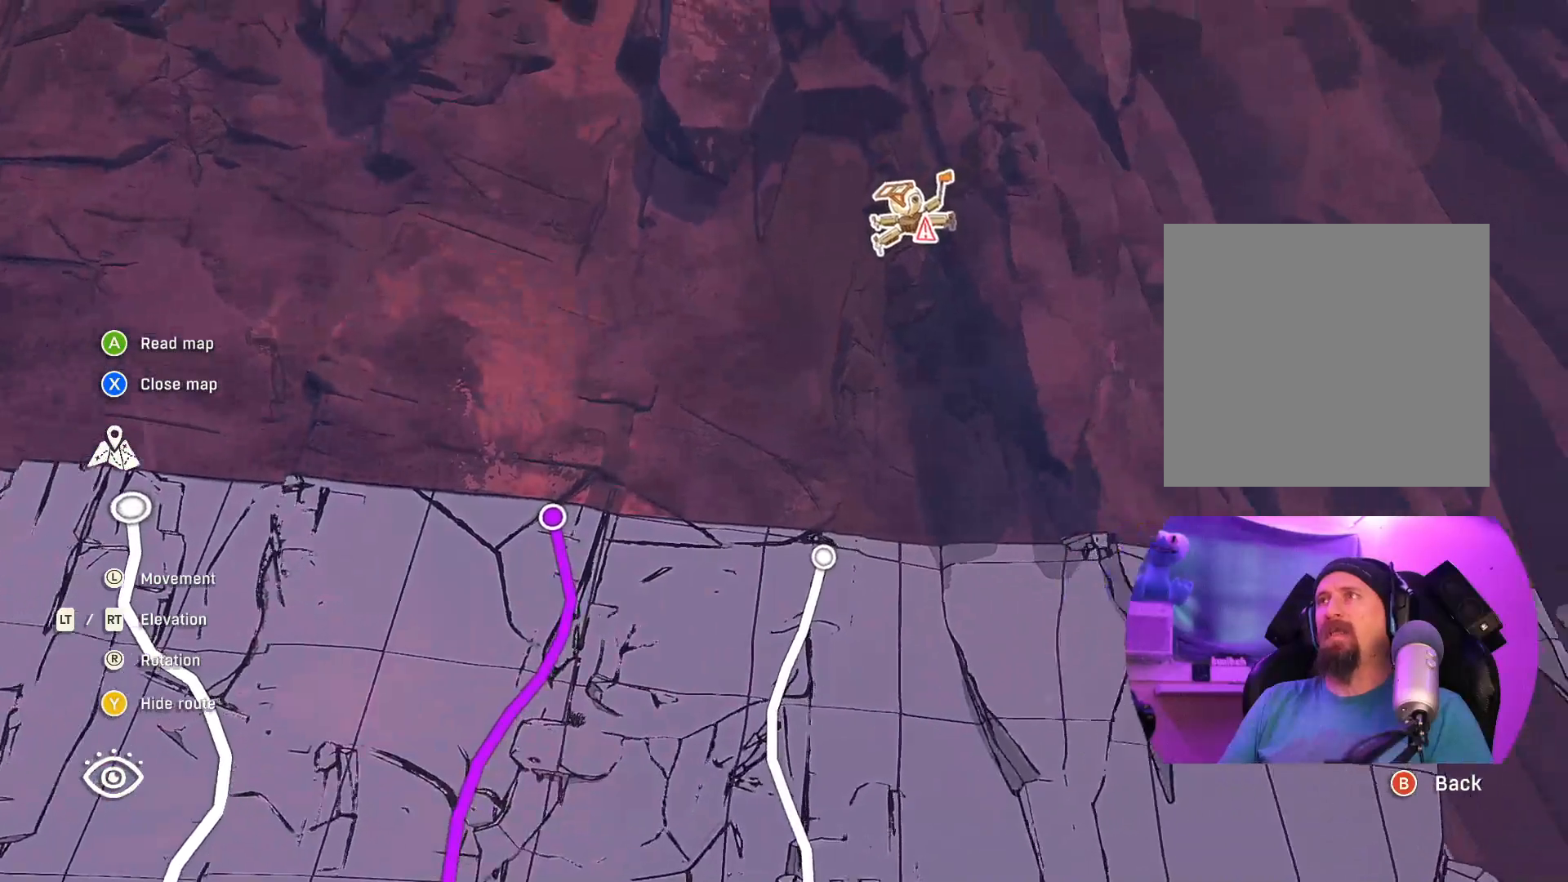
{"buttons": [], "left_stick": "center", "right_stick": "up-left", "events": [[33, "left_stick", "up-right"], [150, "right_stick", "up"], [183, "R2", "down"], [267, "left_stick", "center"], [317, "R2", "up"], [367, "right_stick", "up-left"]]}
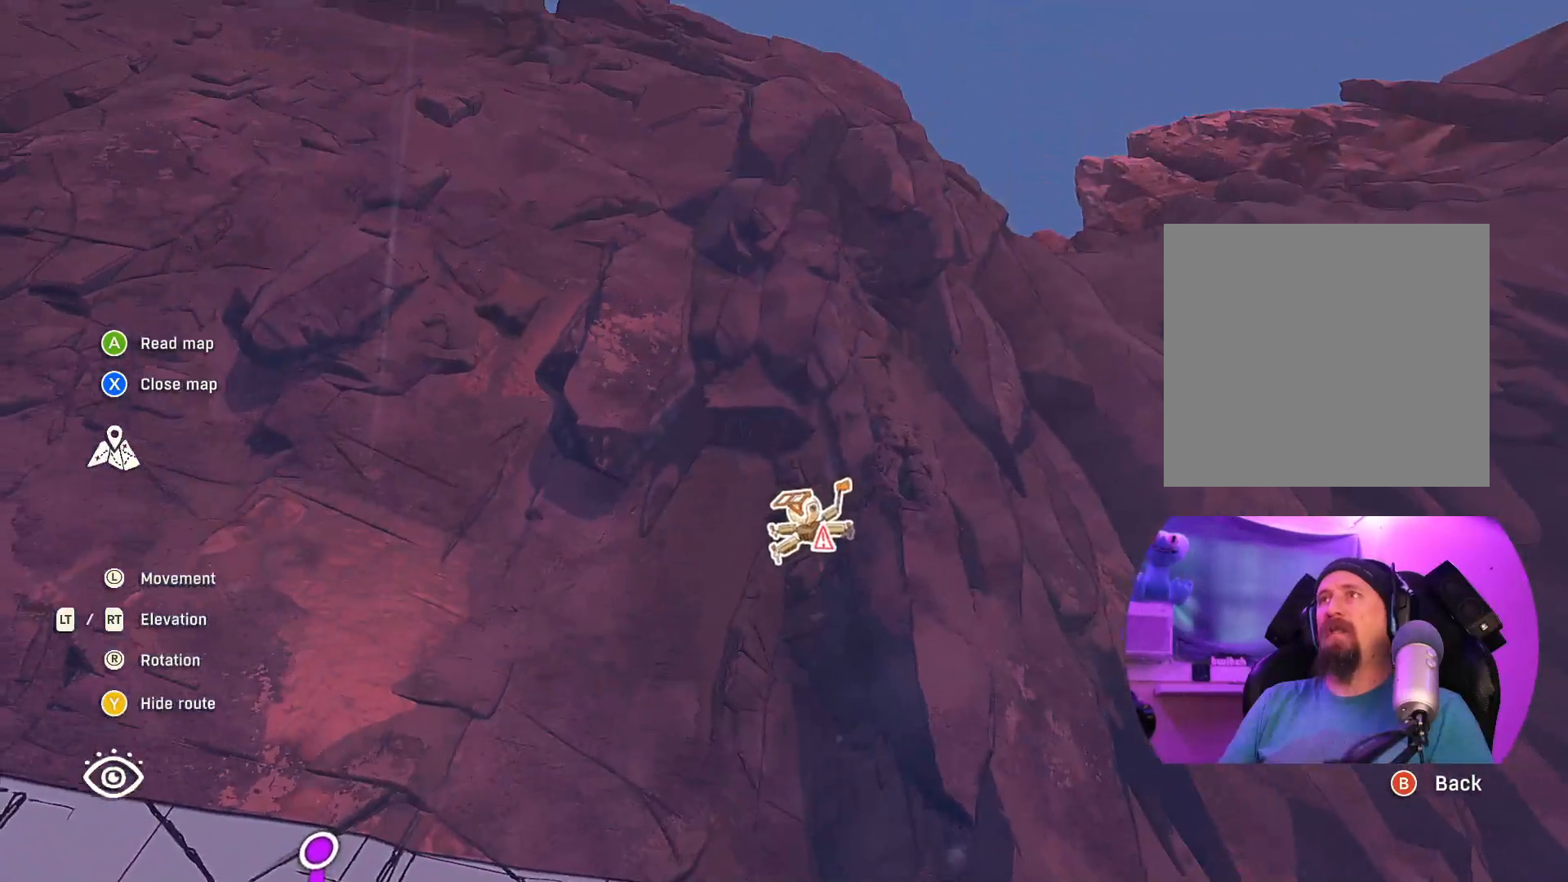
{"buttons": [], "left_stick": "center", "right_stick": "center", "events": [[67, "right_stick", "center"]]}
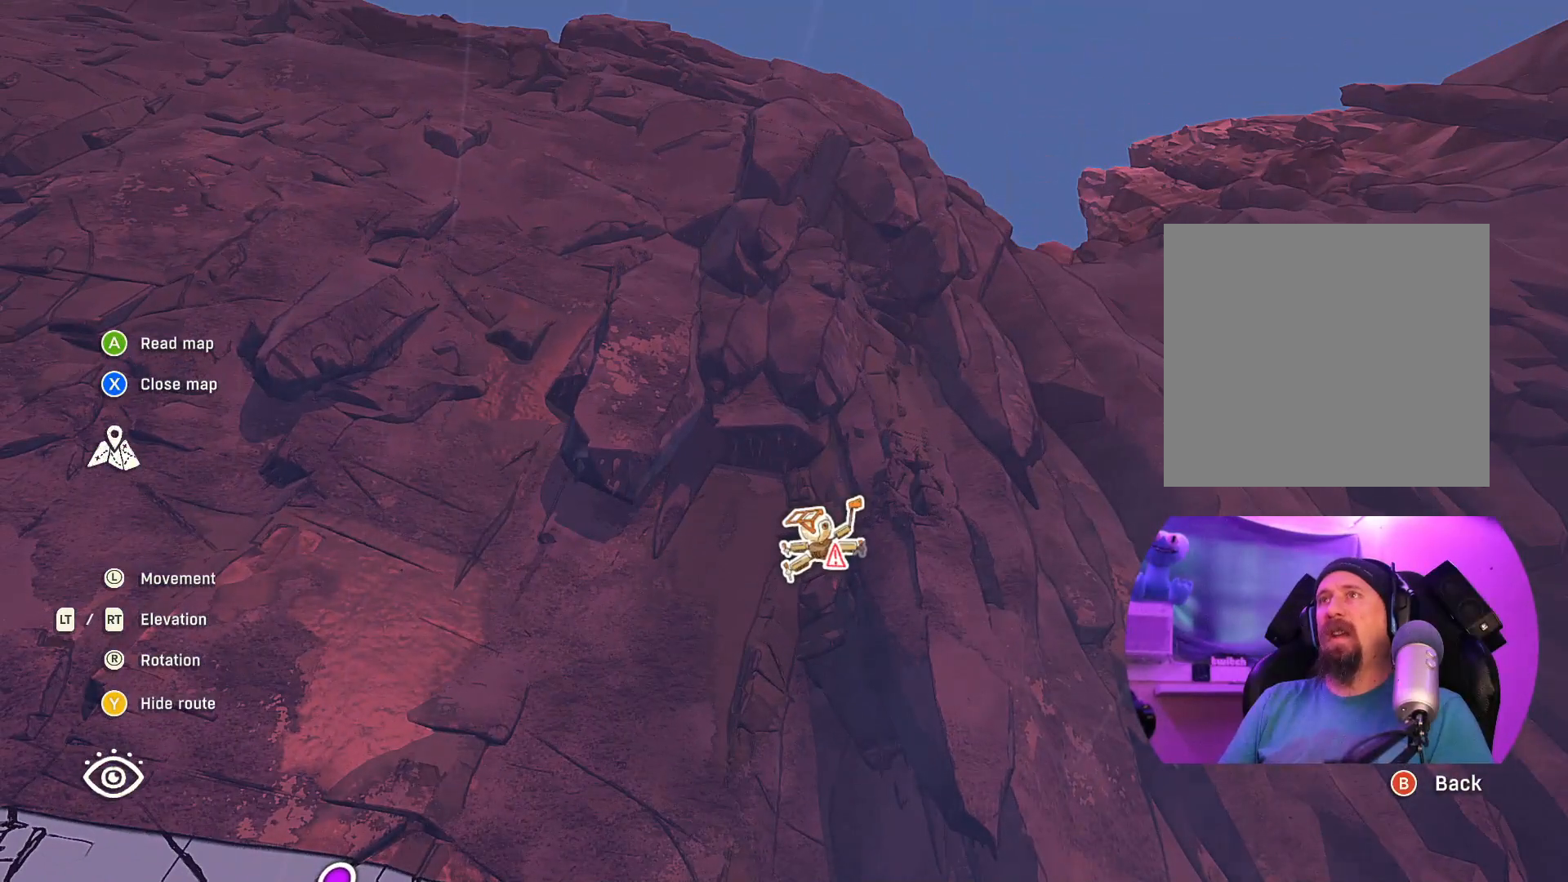
{"buttons": [], "left_stick": "center", "right_stick": "center", "events": []}
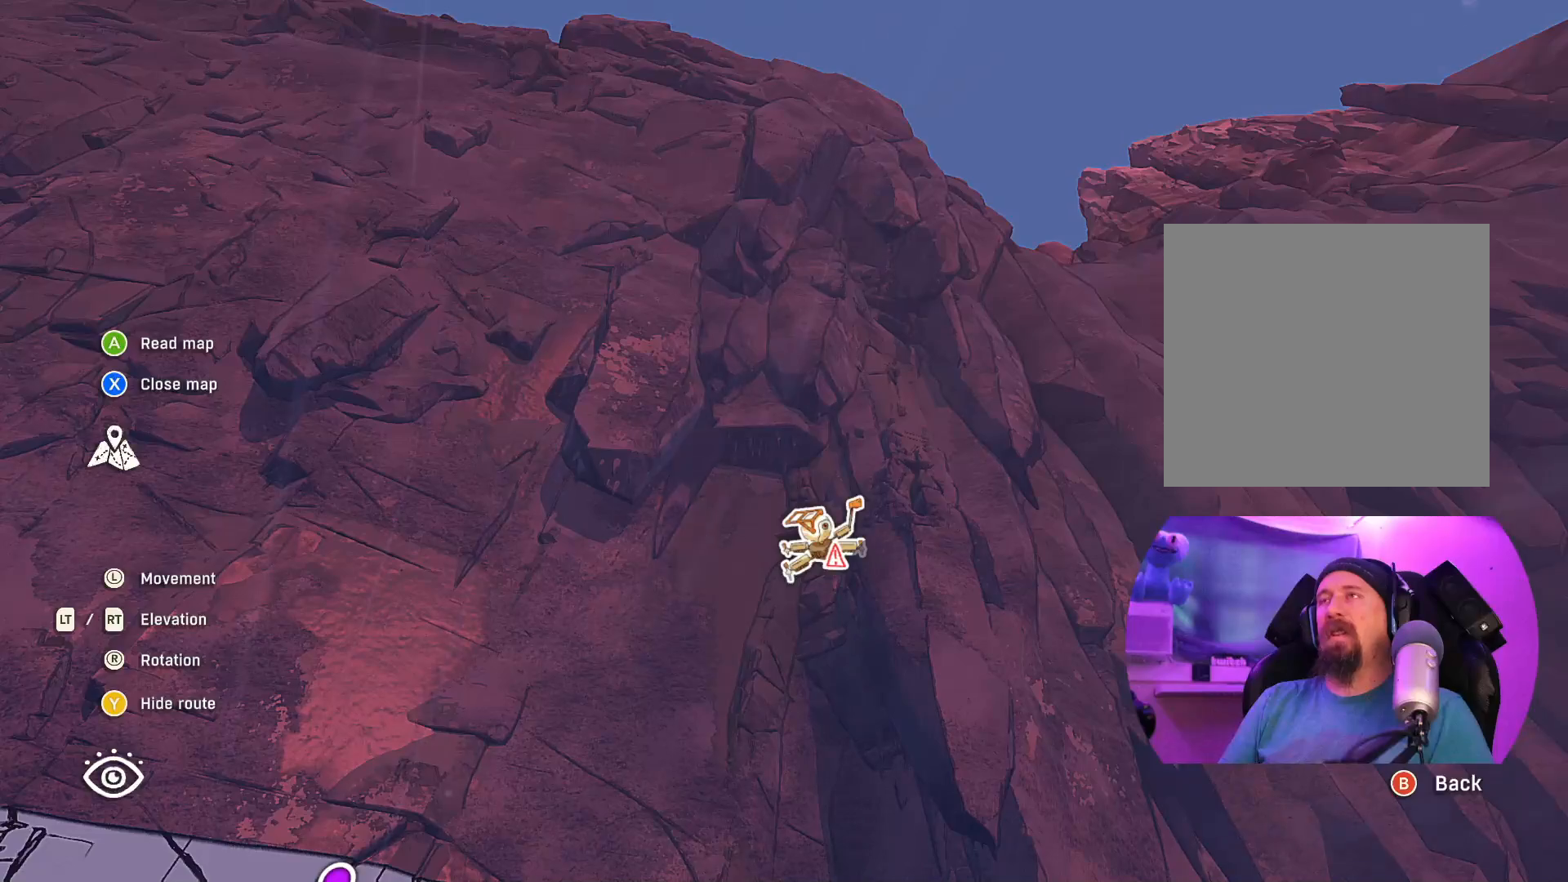
{"buttons": [], "left_stick": "down-left", "right_stick": "down-left", "events": [[383, "left_stick", "down-left"], [400, "right_stick", "left"], [450, "right_stick", "down-left"]]}
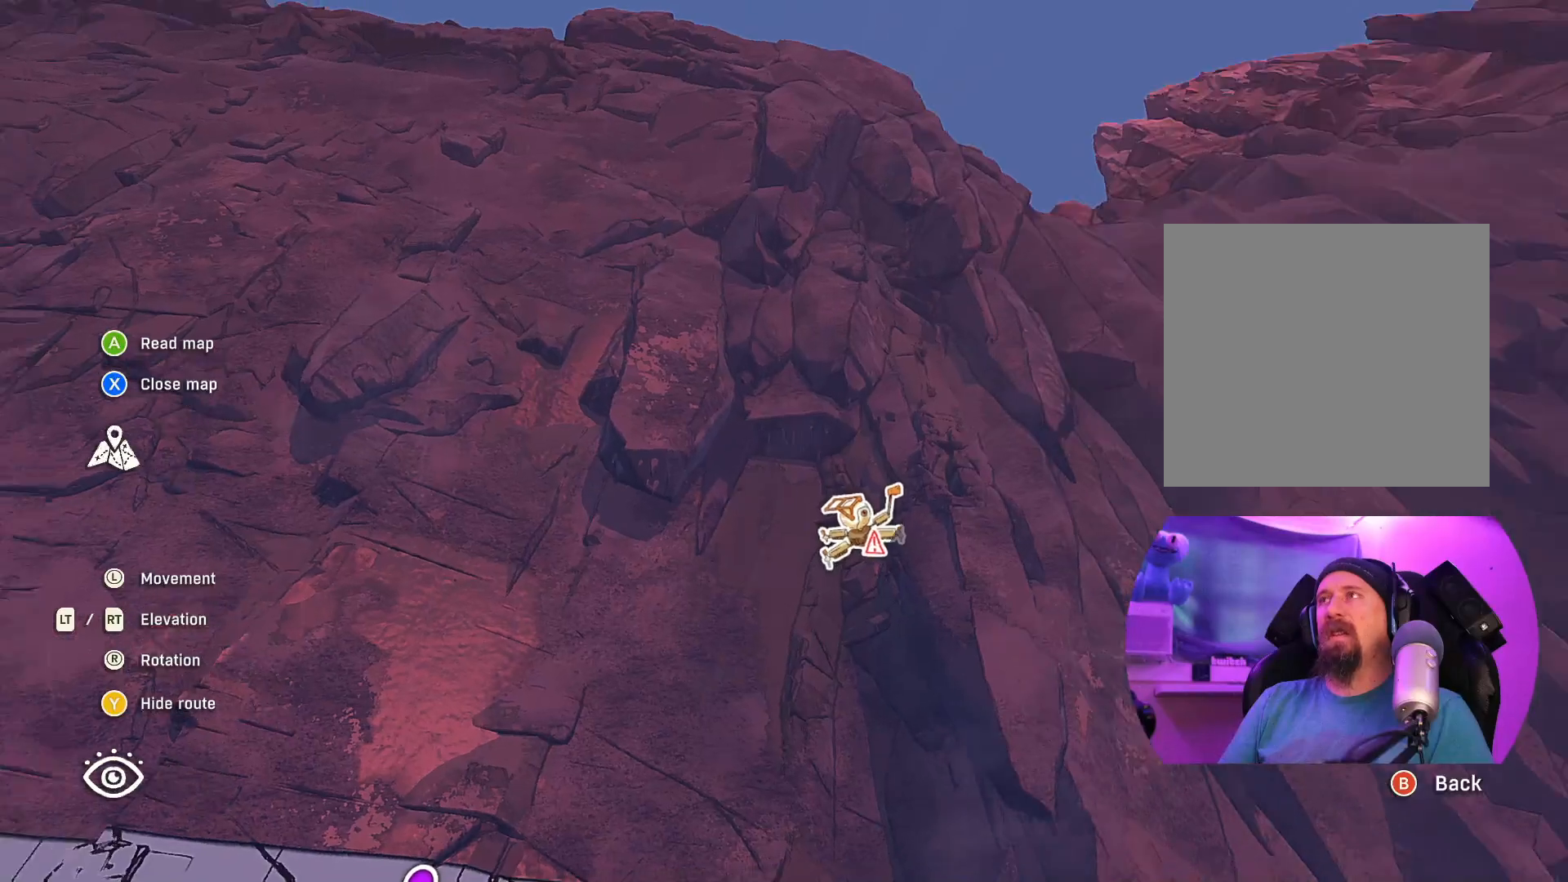
{"buttons": [], "left_stick": "center", "right_stick": "center", "events": [[33, "left_stick", "center"], [167, "right_stick", "center"]]}
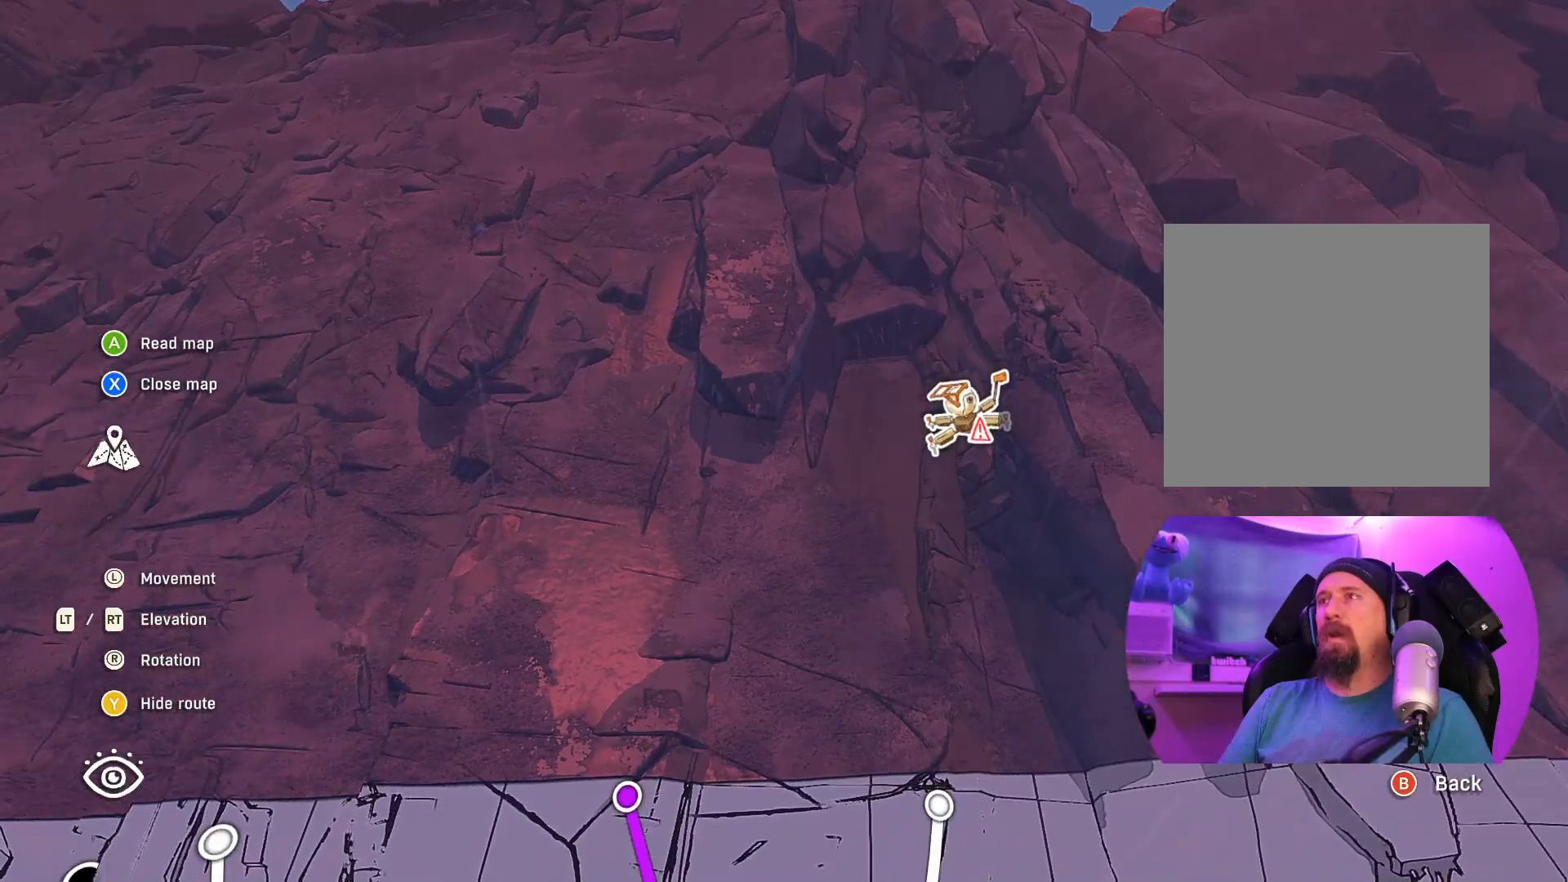
{"buttons": [], "left_stick": "center", "right_stick": "down-right", "events": [[317, "right_stick", "down-right"]]}
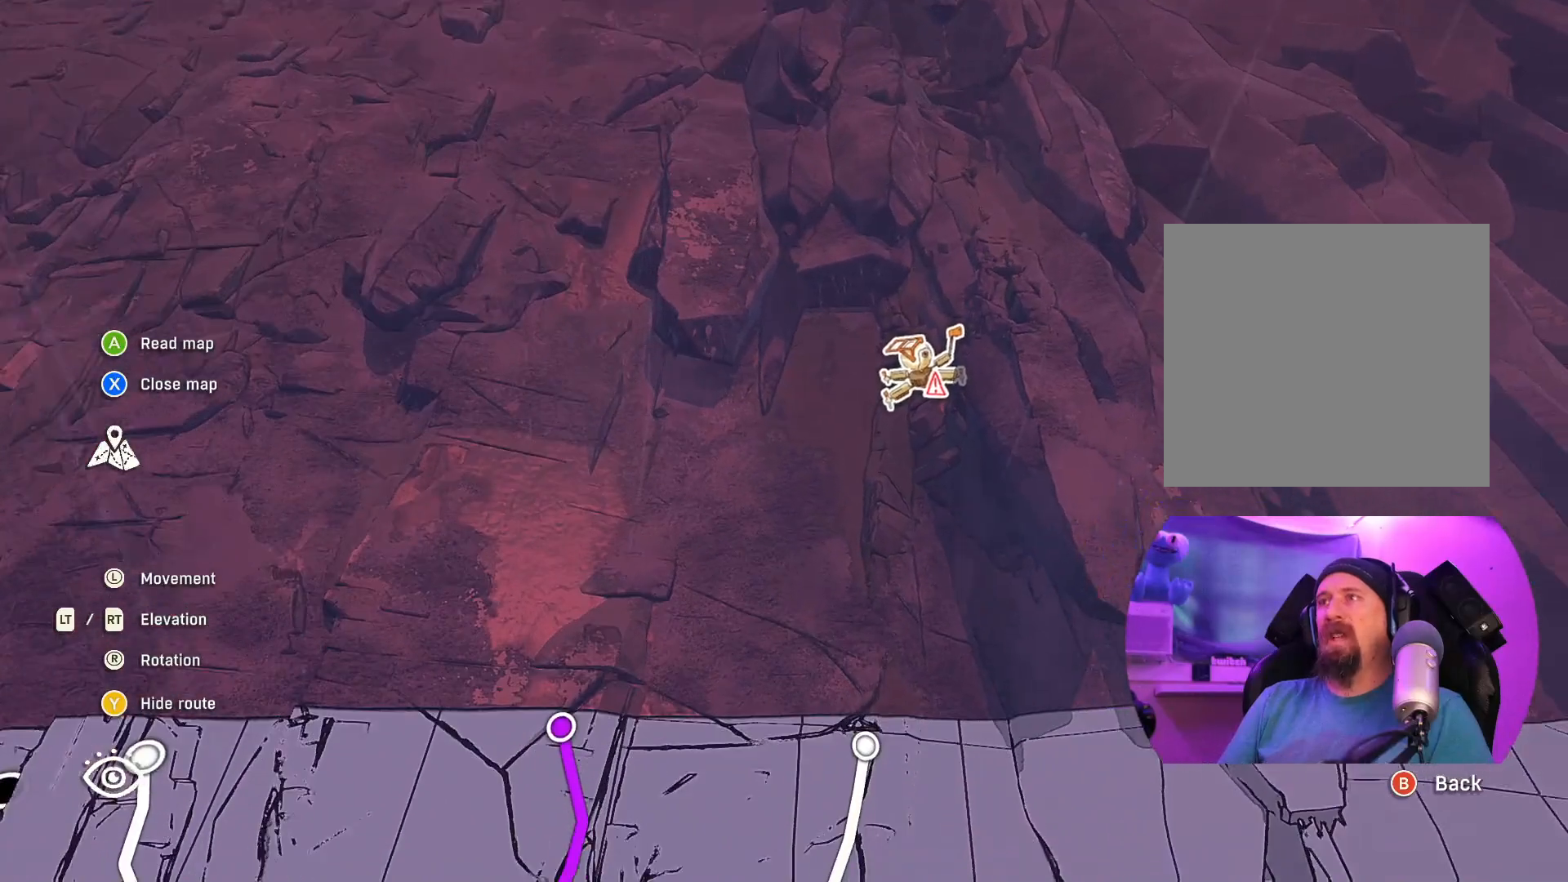
{"buttons": [], "left_stick": "center", "right_stick": "down-left", "events": [[17, "right_stick", "center"], [267, "right_stick", "down"], [317, "right_stick", "down-left"]]}
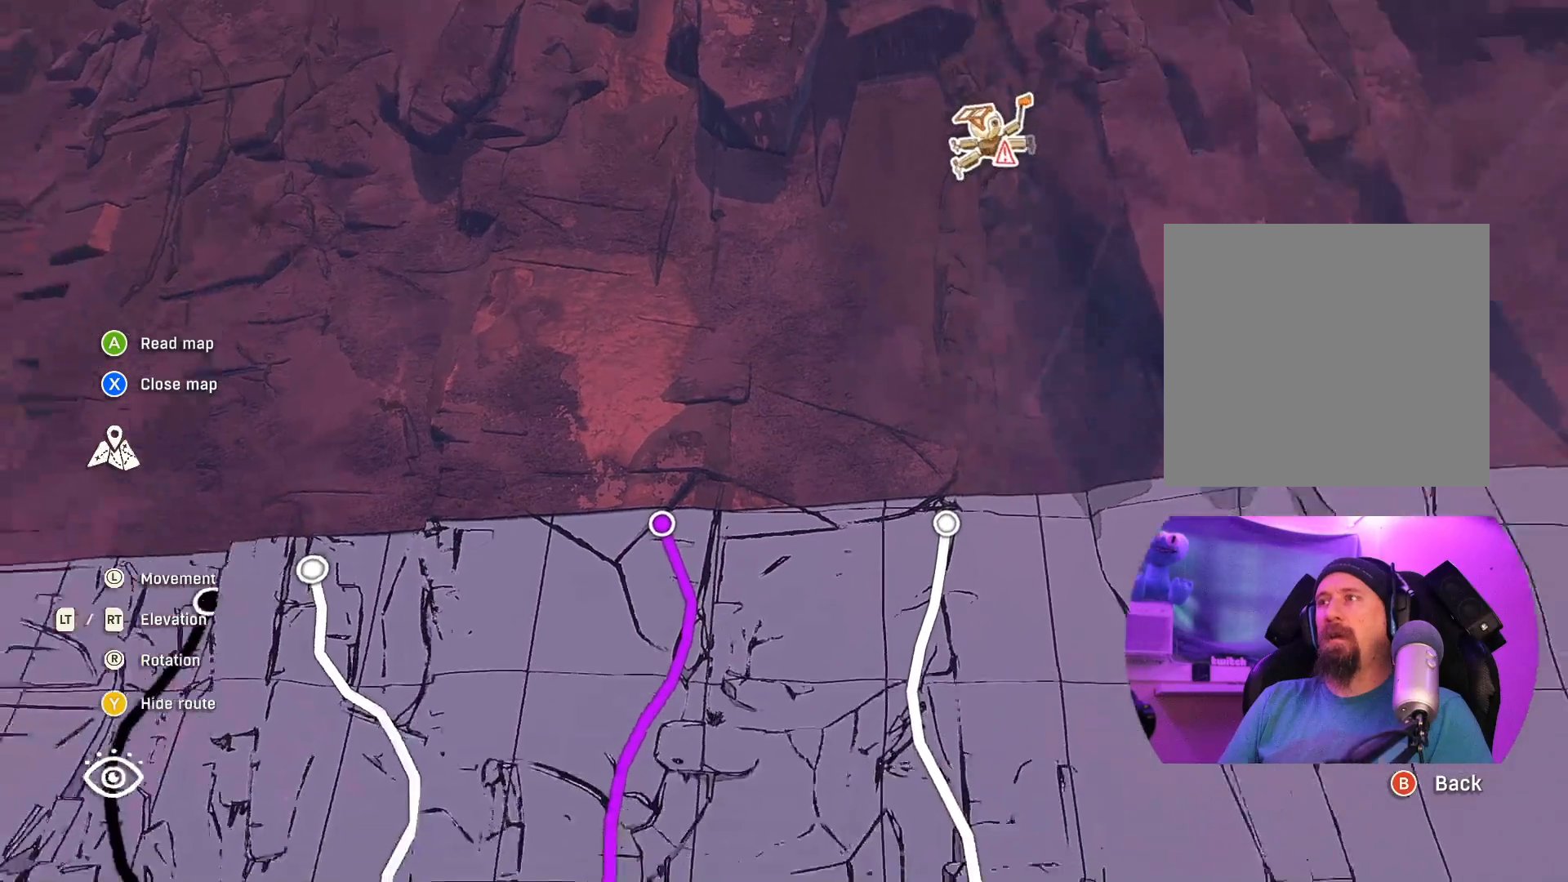
{"buttons": [], "left_stick": "left", "right_stick": "down-left", "events": [[467, "left_stick", "left"]]}
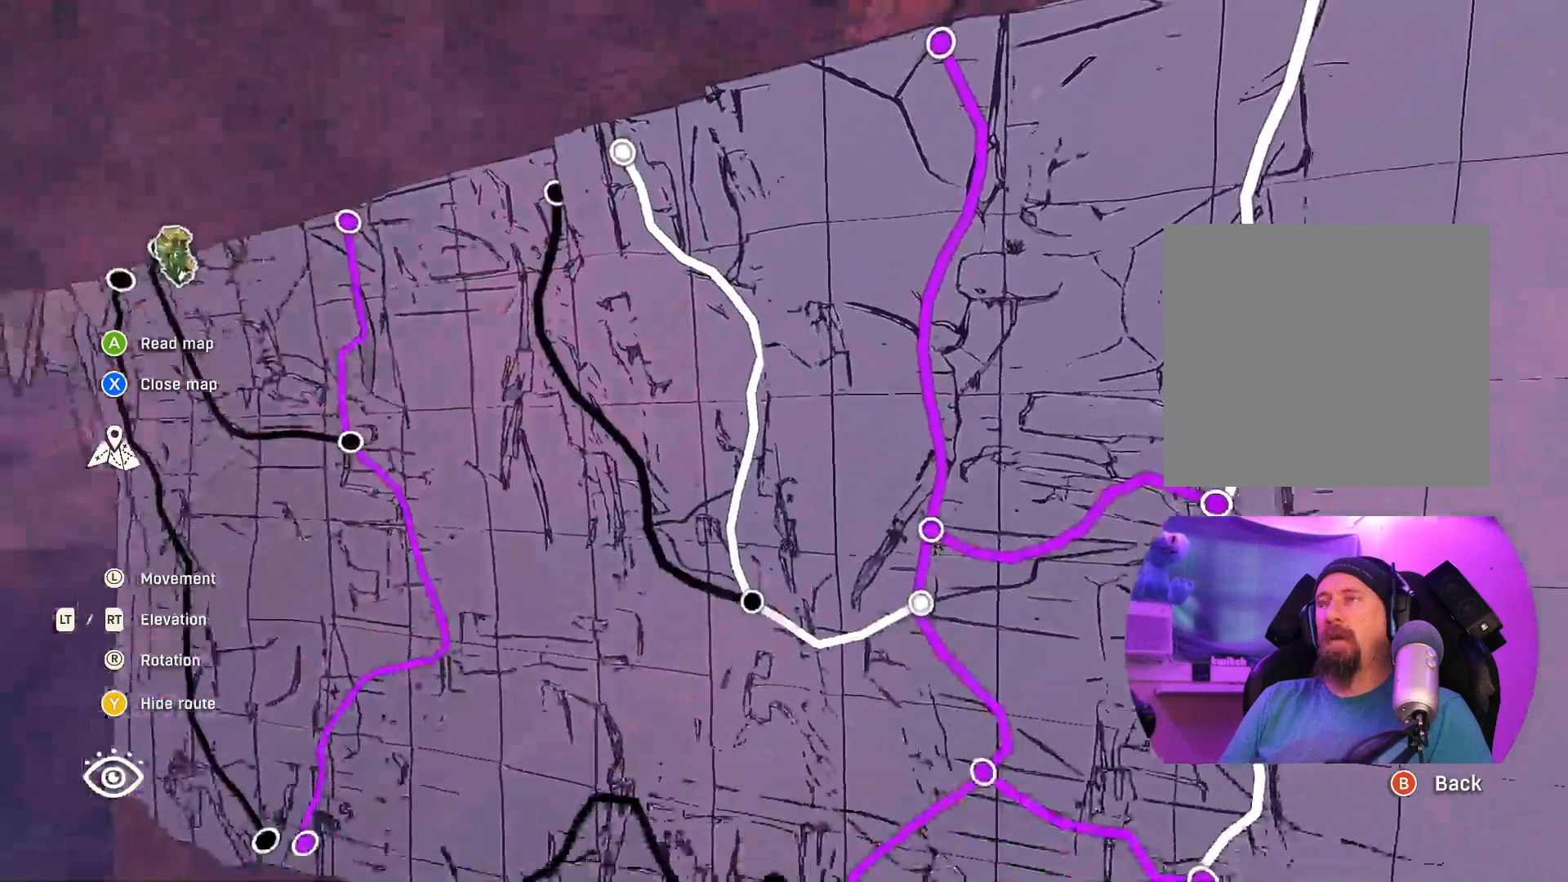
{"buttons": [], "left_stick": "left", "right_stick": "up", "events": [[233, "right_stick", "center"], [283, "left_stick", "center"], [500, "left_stick", "left"], [500, "right_stick", "up"]]}
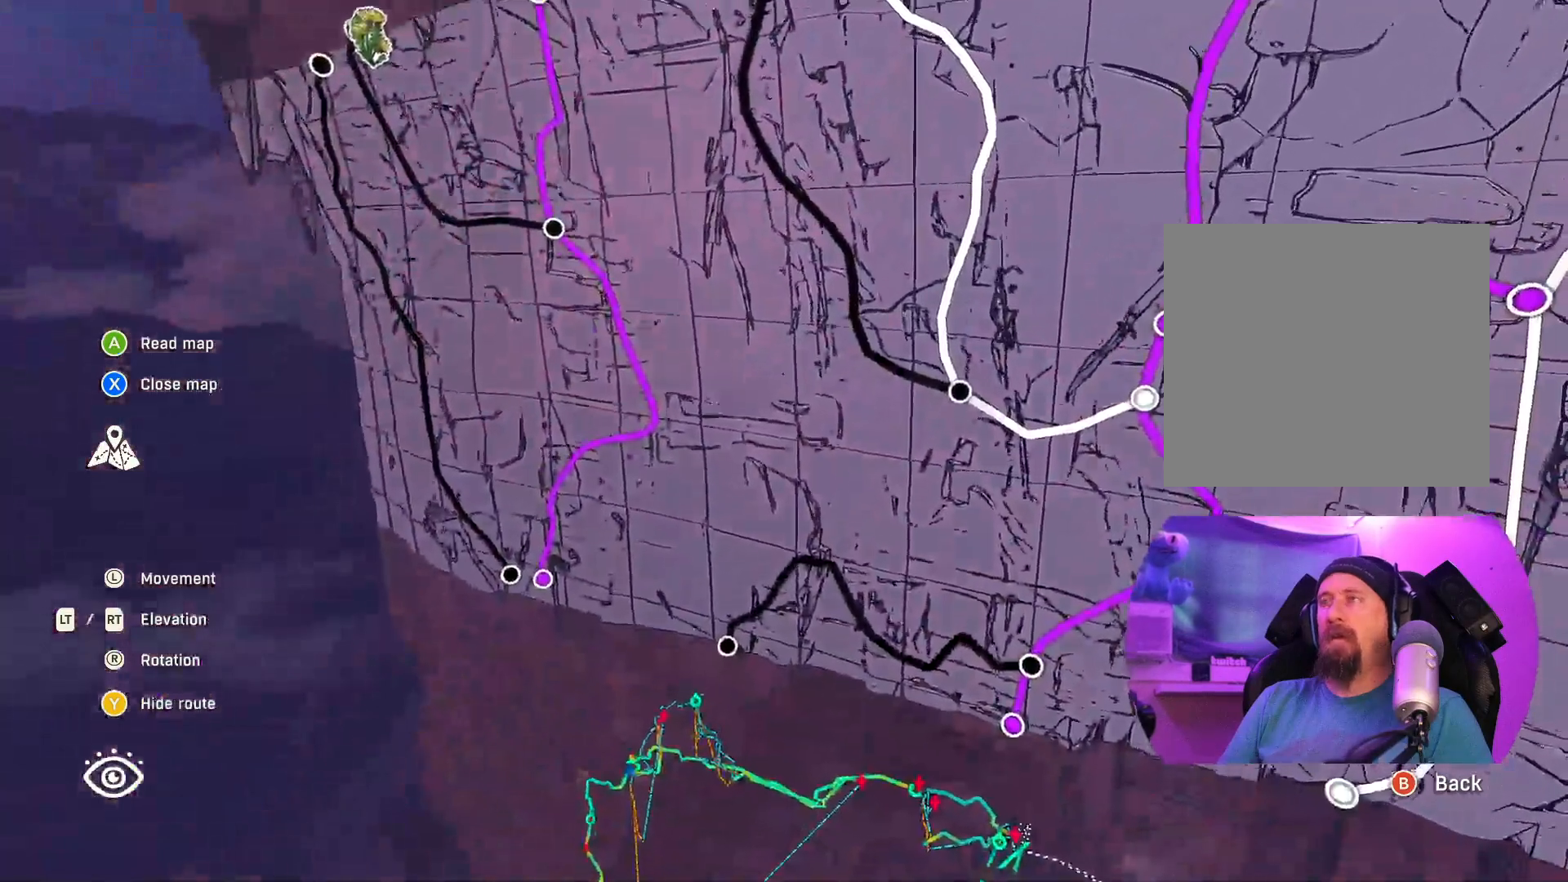
{"buttons": [], "left_stick": "left", "right_stick": "up", "events": []}
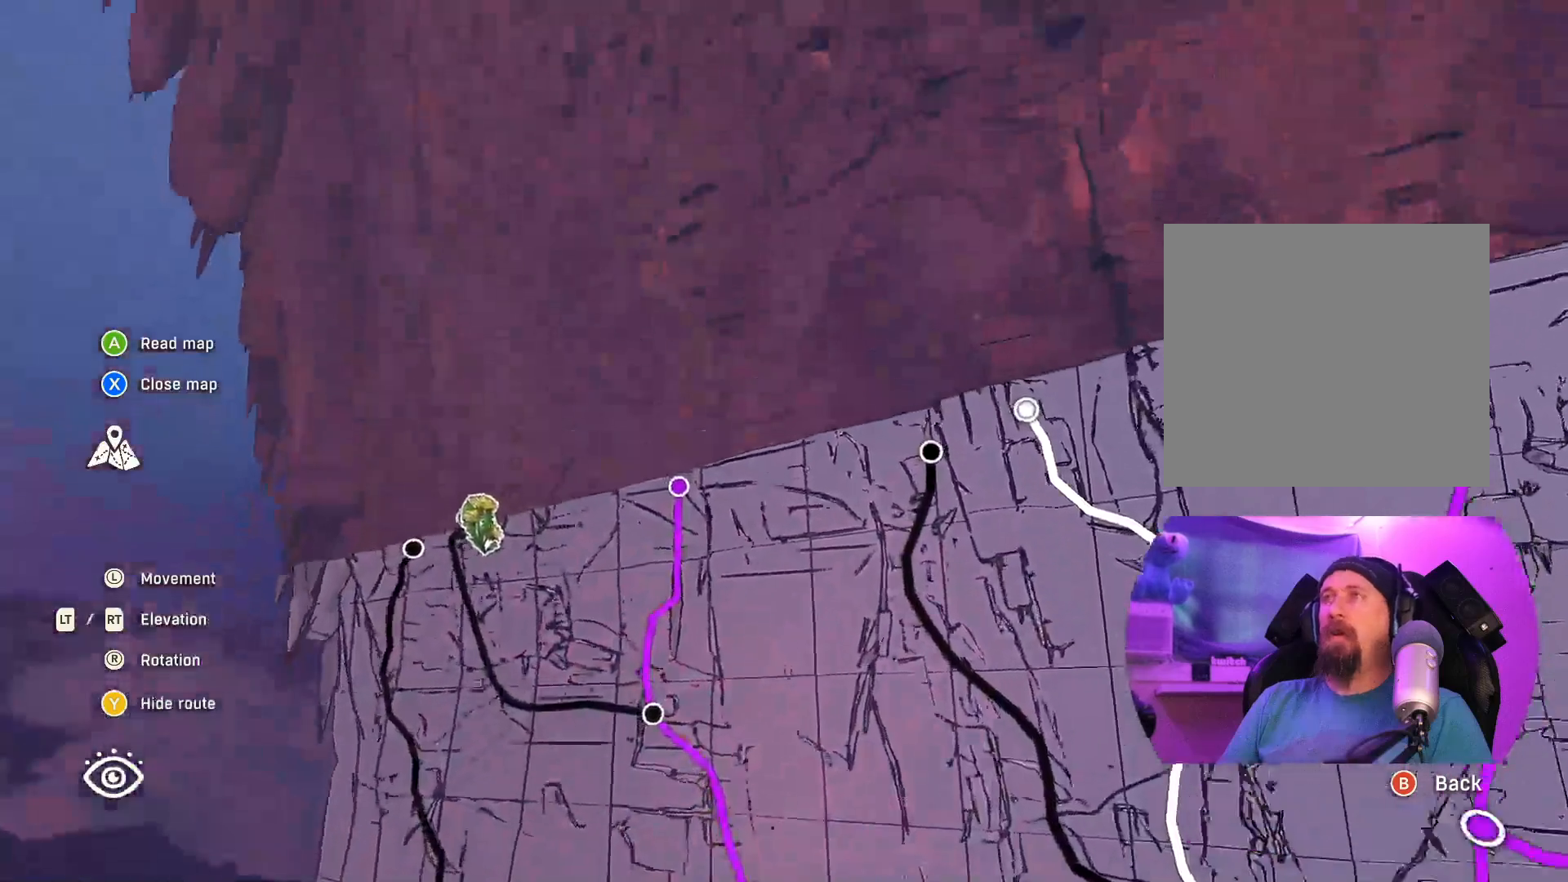
{"buttons": [], "left_stick": "center", "right_stick": "up", "events": [[117, "left_stick", "center"]]}
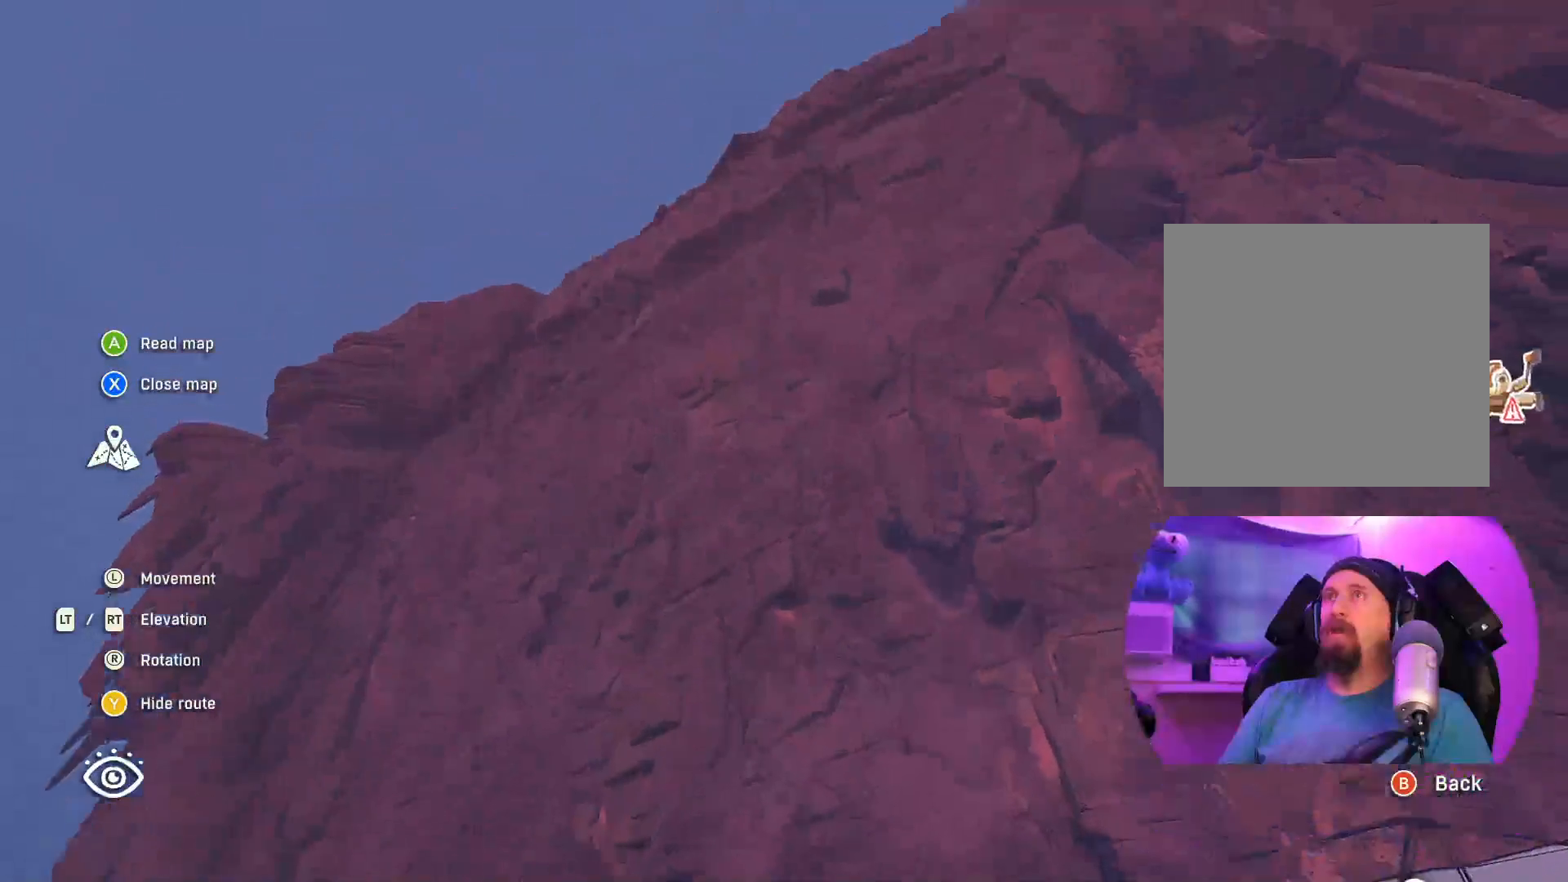
{"buttons": [], "left_stick": "center", "right_stick": "center", "events": [[83, "right_stick", "center"]]}
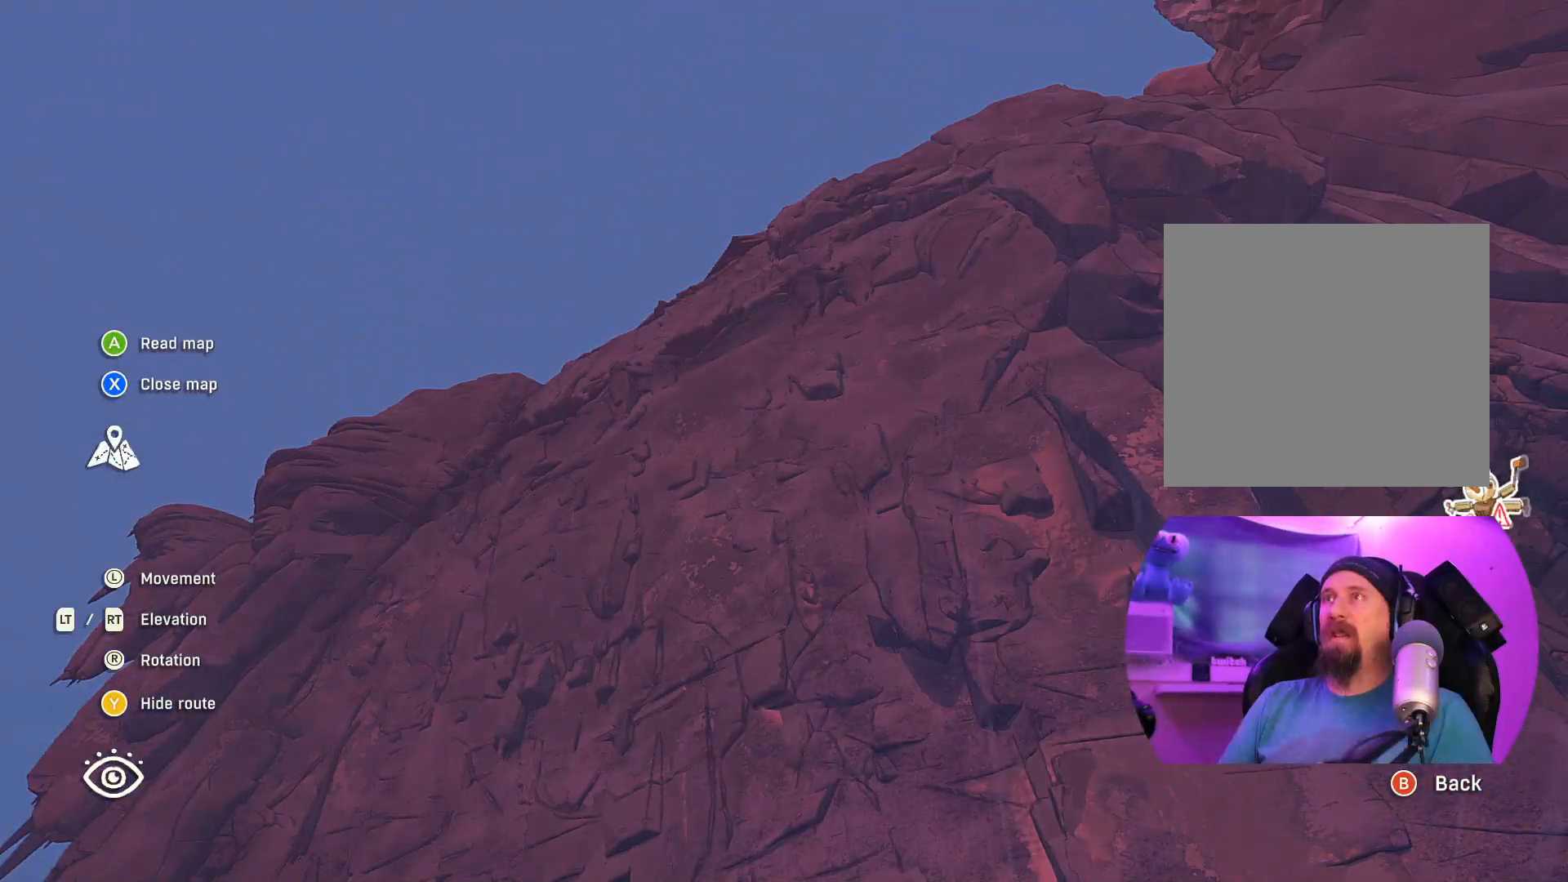
{"buttons": [], "left_stick": "left", "right_stick": "down", "events": [[350, "right_stick", "down"], [450, "left_stick", "left"]]}
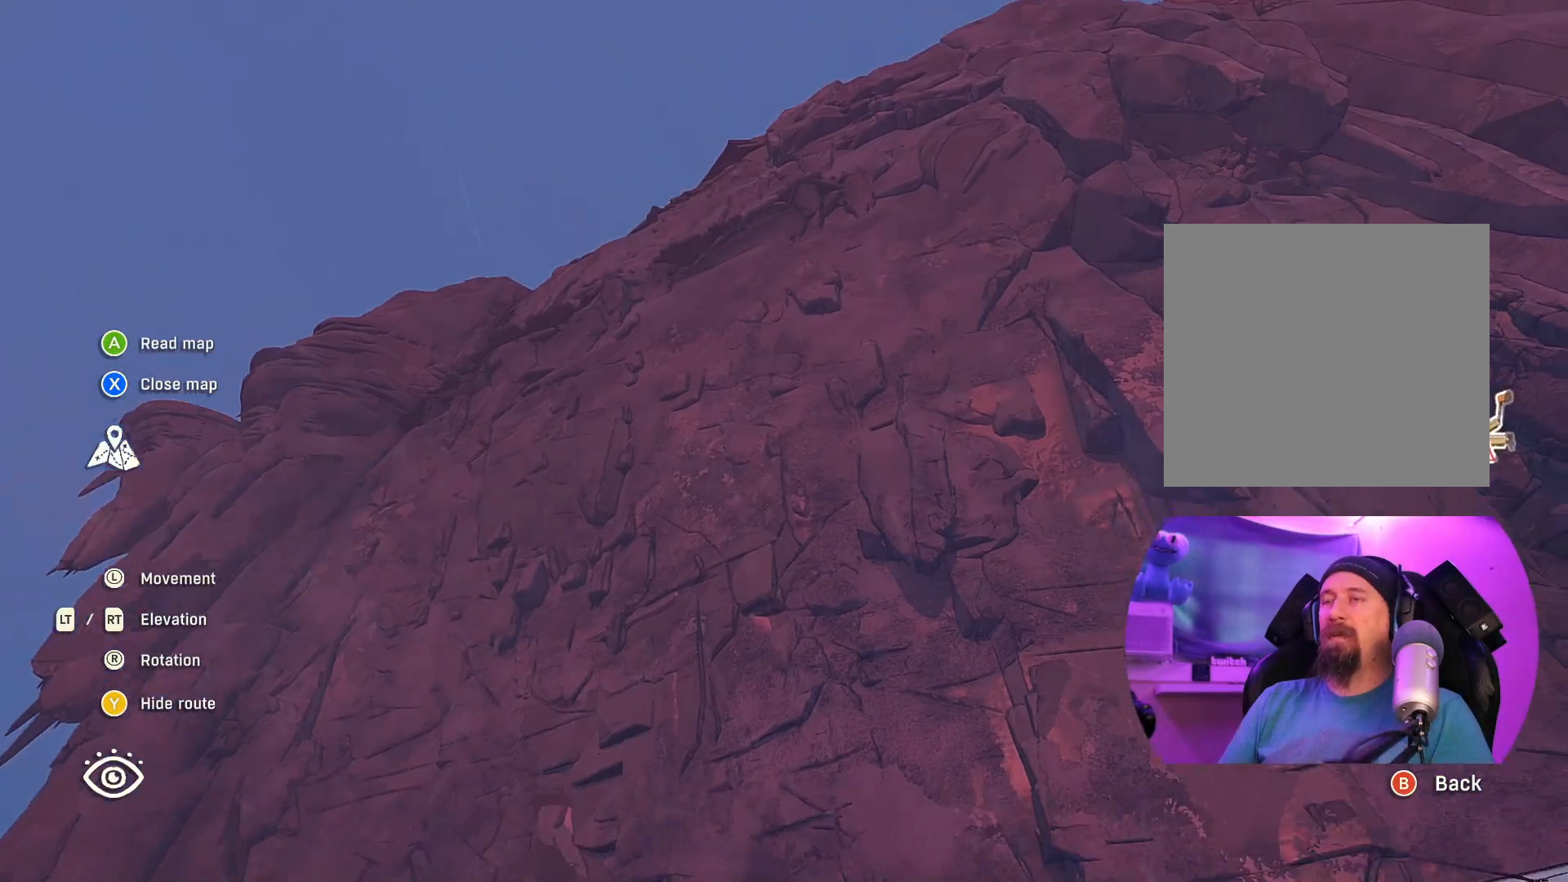
{"buttons": [], "left_stick": "left", "right_stick": "center", "events": [[133, "right_stick", "center"], [283, "left_stick", "center"], [417, "left_stick", "left"]]}
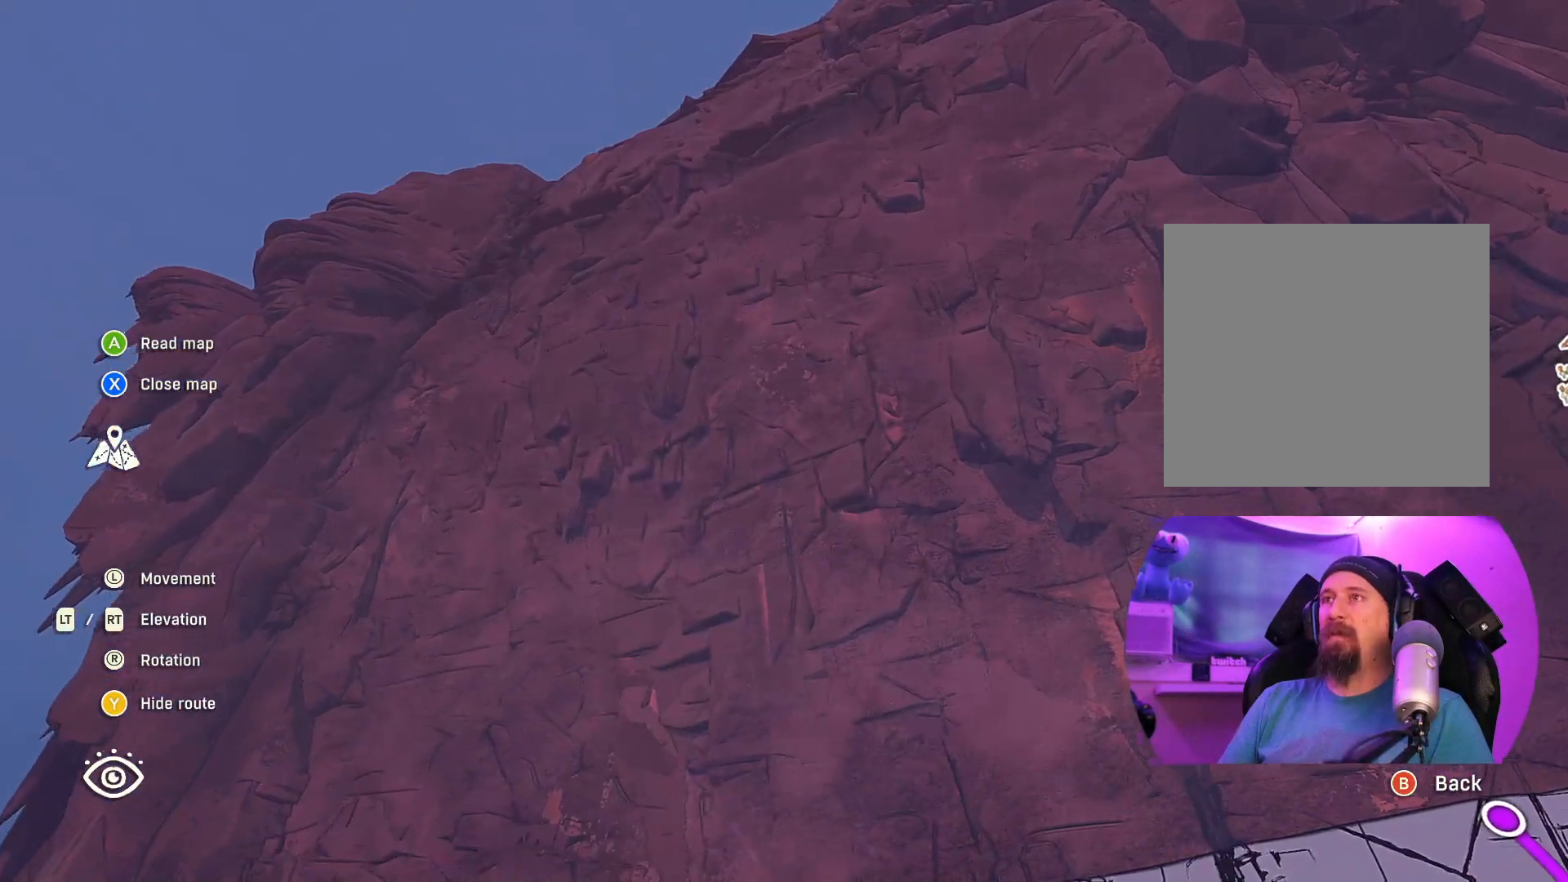
{"buttons": [], "left_stick": "center", "right_stick": "center", "events": [[233, "left_stick", "down-left"], [417, "left_stick", "center"]]}
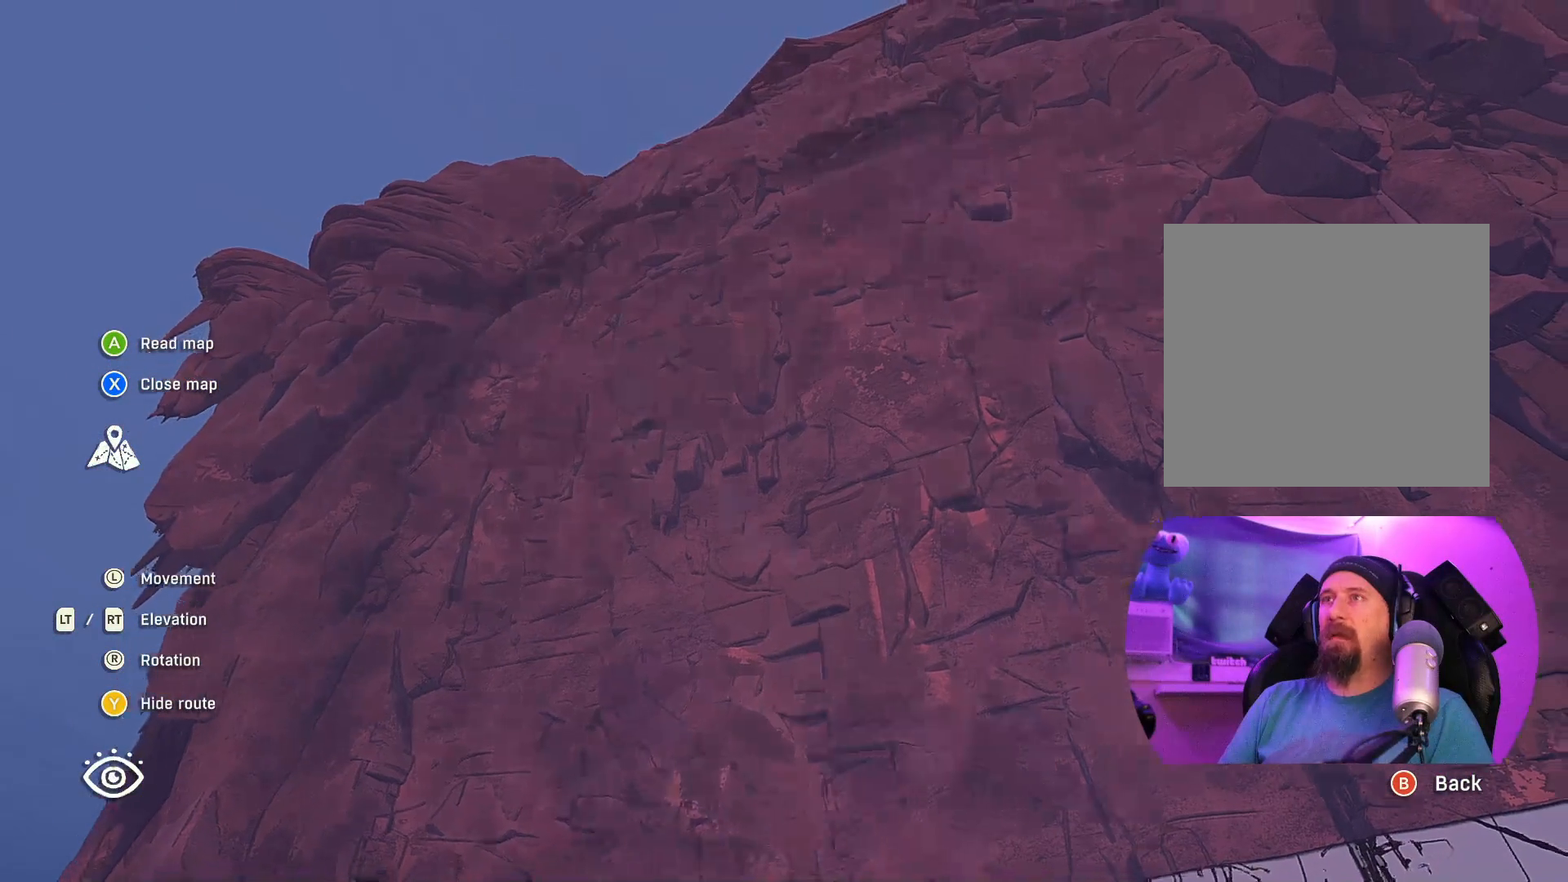
{"buttons": [], "left_stick": "up-right", "right_stick": "down", "events": [[333, "right_stick", "down"], [467, "left_stick", "up-right"]]}